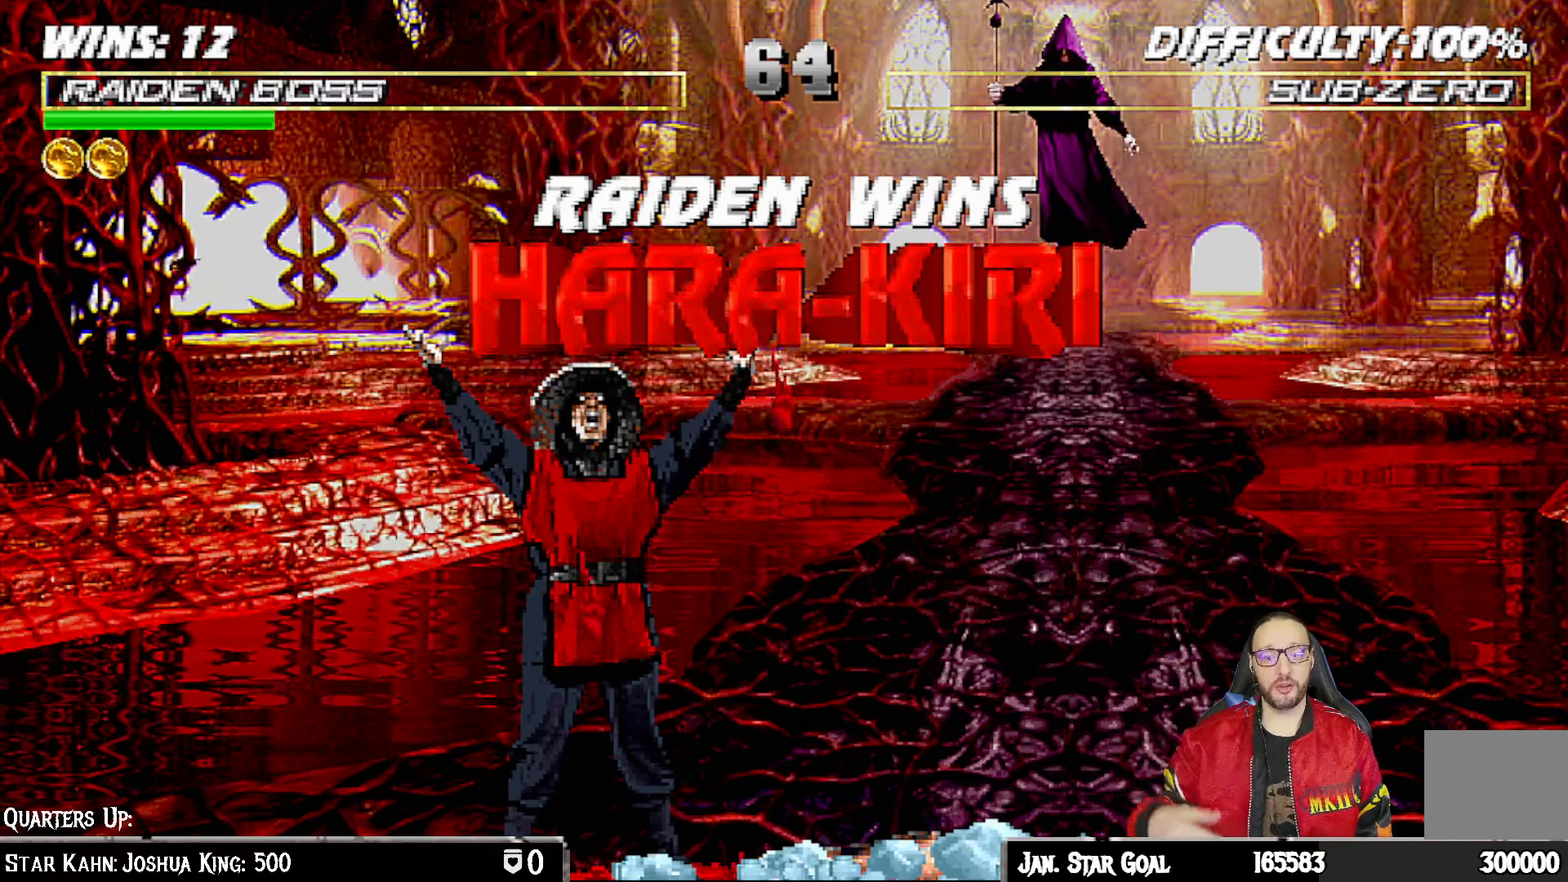
Gameplay with a controller (PlayStation layout); each line is a JSON object with the inputs held at the frame after it. "events" lists button and stick changes between this image and that frame as [ms after this image, input, new state], when the widget could be followed in between.
{"buttons": [], "left_stick": "center", "right_stick": "center", "events": [[233, "CROSS", "down"], [400, "CROSS", "up"]]}
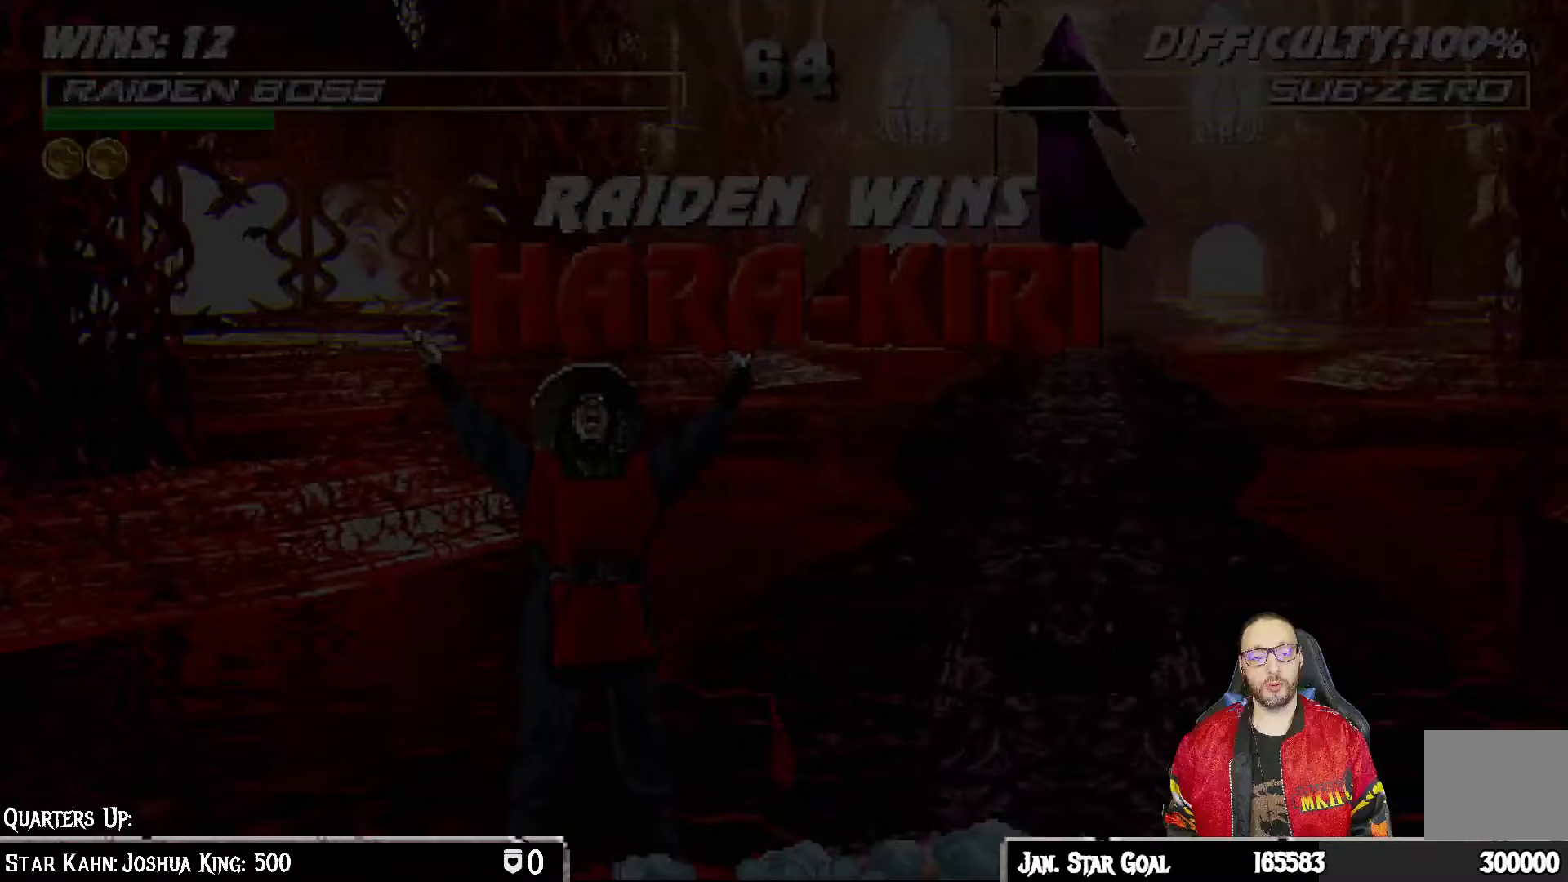
{"buttons": [], "left_stick": "center", "right_stick": "center", "events": [[233, "L1", "down"], [333, "CROSS", "down"], [333, "L1", "up"], [400, "CROSS", "up"]]}
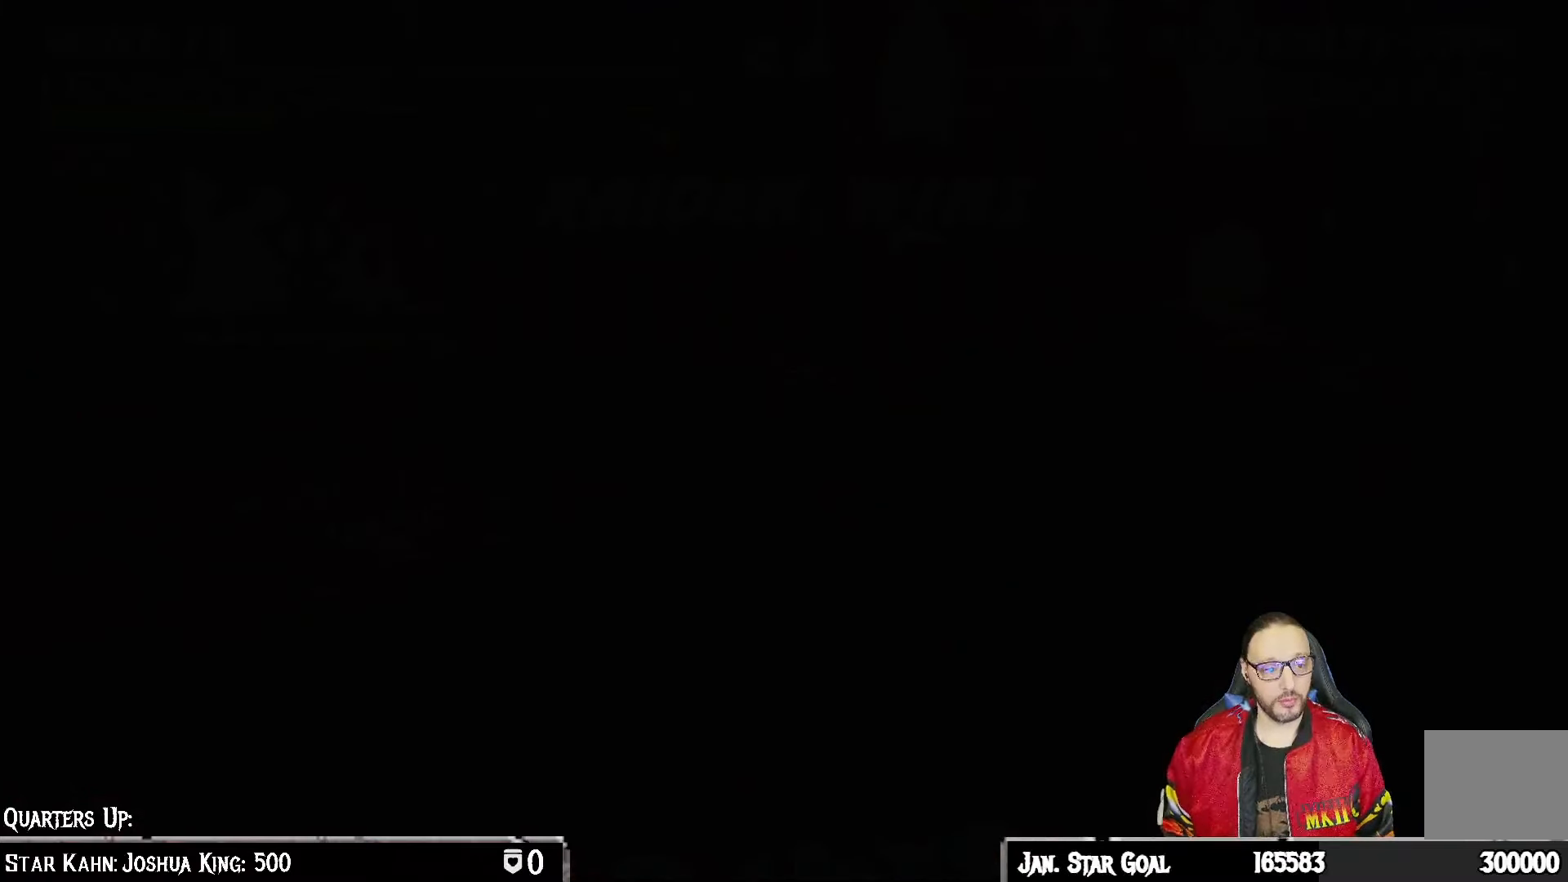
{"buttons": [], "left_stick": "center", "right_stick": "center", "events": []}
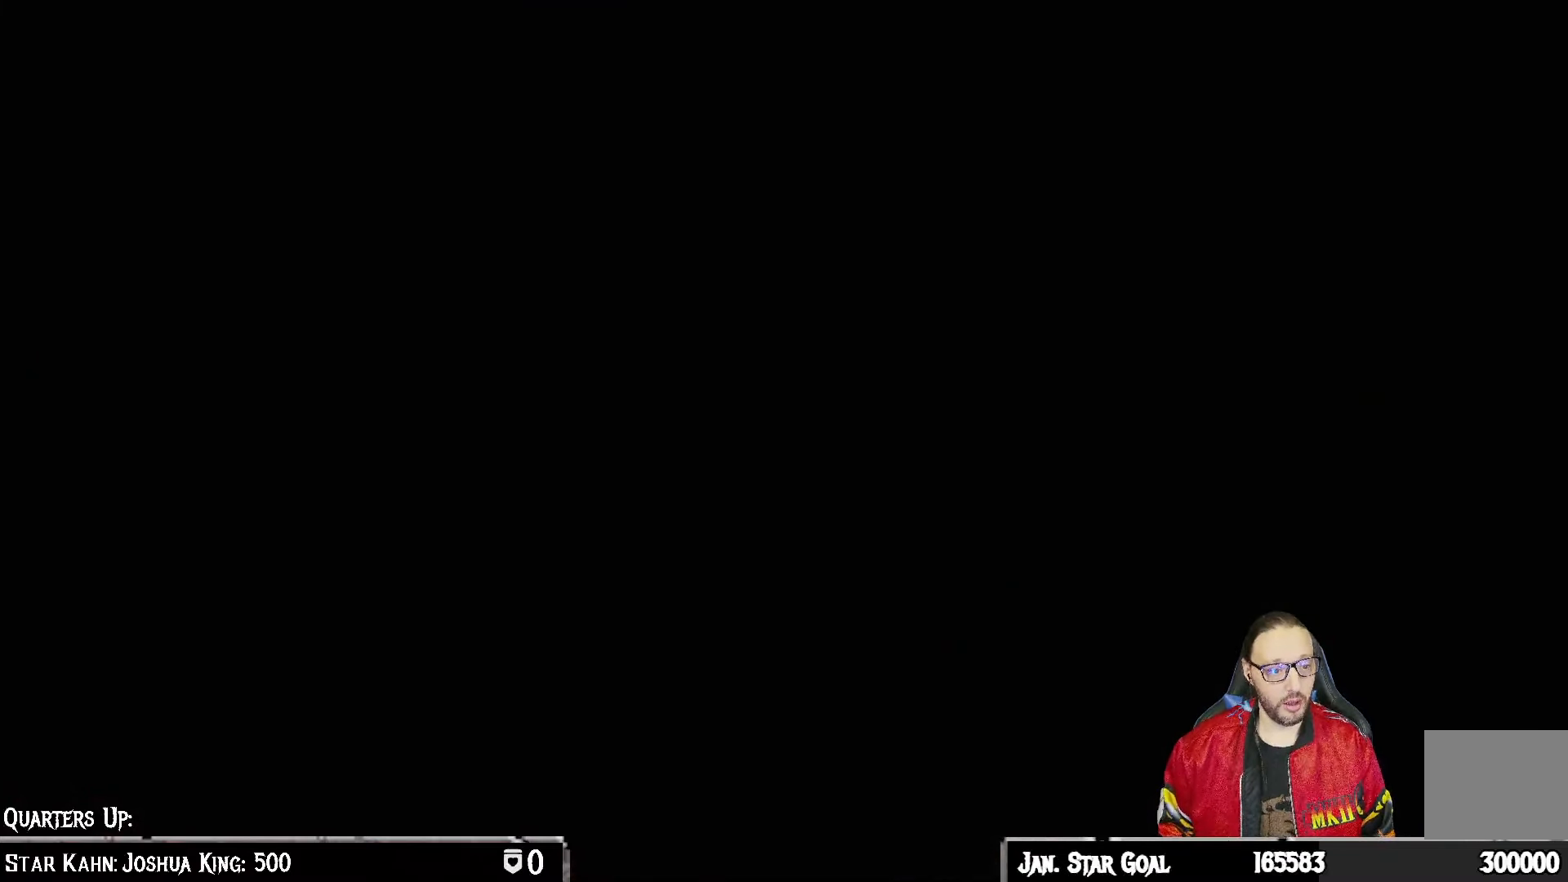
{"buttons": [], "left_stick": "center", "right_stick": "center", "events": []}
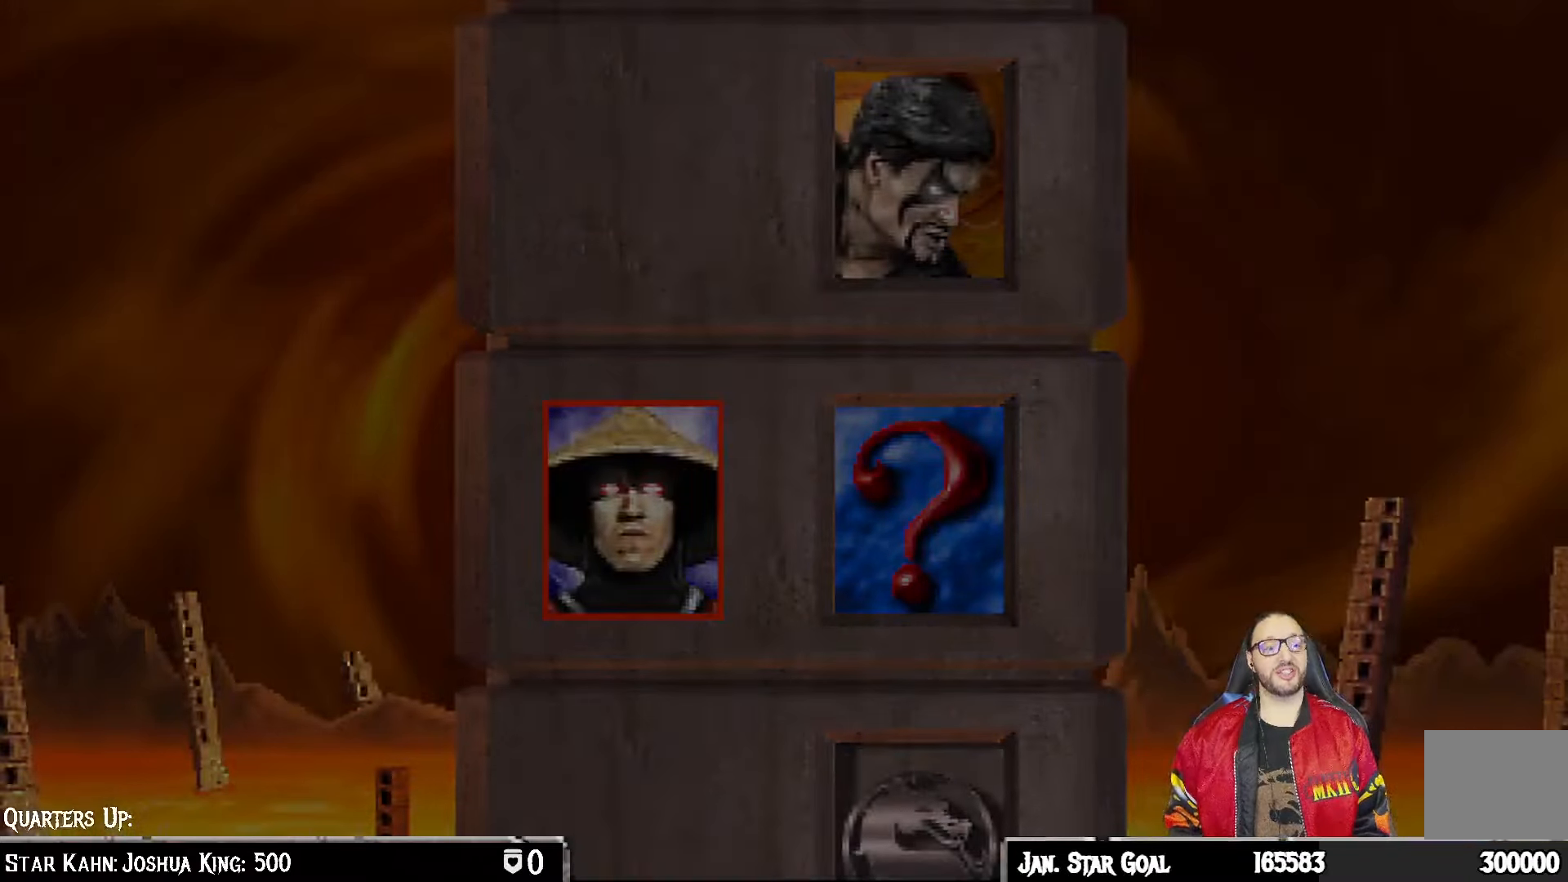
{"buttons": [], "left_stick": "center", "right_stick": "center", "events": [[300, "CROSS", "down"], [433, "CROSS", "up"]]}
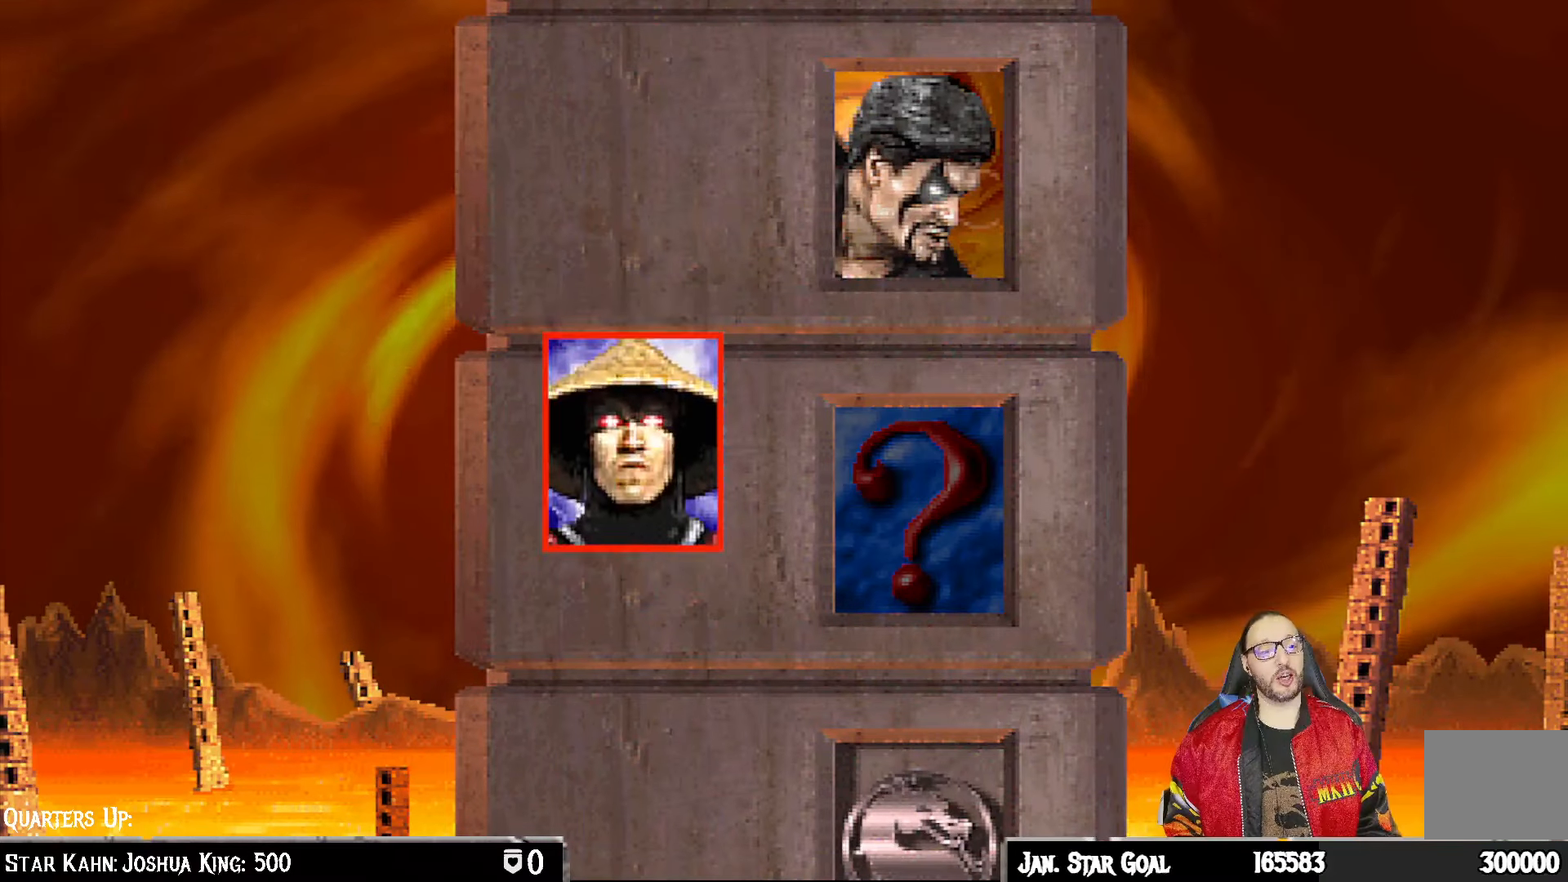
{"buttons": ["CIRCLE"], "left_stick": "center", "right_stick": "center", "events": [[433, "CROSS", "down"], [483, "CIRCLE", "down"], [483, "CROSS", "up"]]}
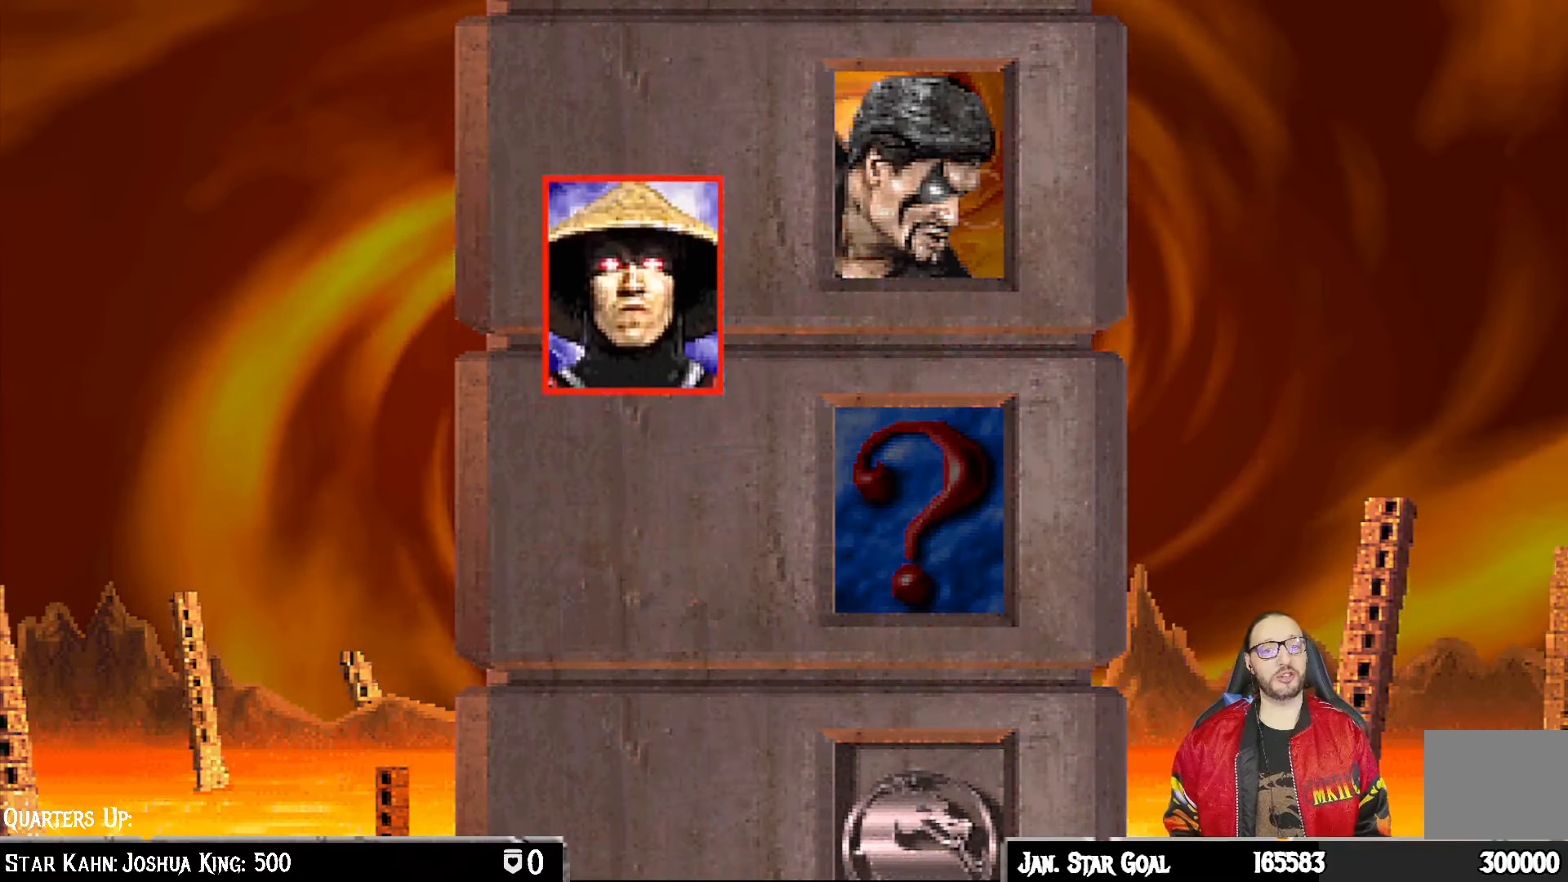
{"buttons": ["CROSS", "CIRCLE", "R1"], "left_stick": "center", "right_stick": "center", "events": [[83, "CIRCLE", "up"], [333, "CROSS", "down"], [367, "L1", "down"], [383, "R1", "down"], [450, "CIRCLE", "down"], [467, "L1", "up"]]}
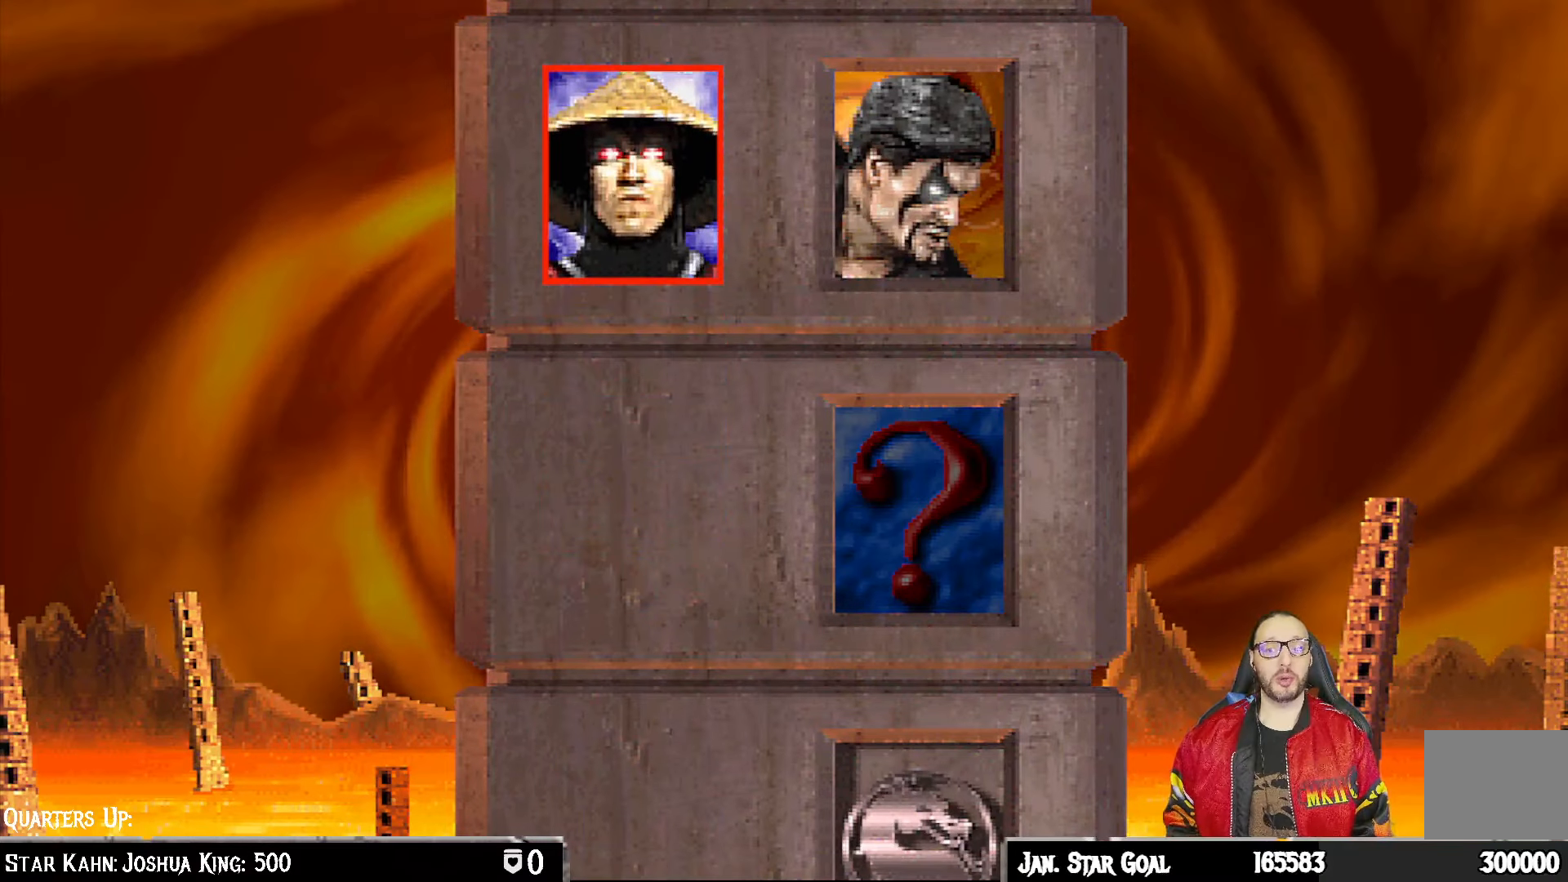
{"buttons": [], "left_stick": "center", "right_stick": "center", "events": [[83, "CROSS", "up"], [150, "CIRCLE", "up"], [167, "R1", "up"]]}
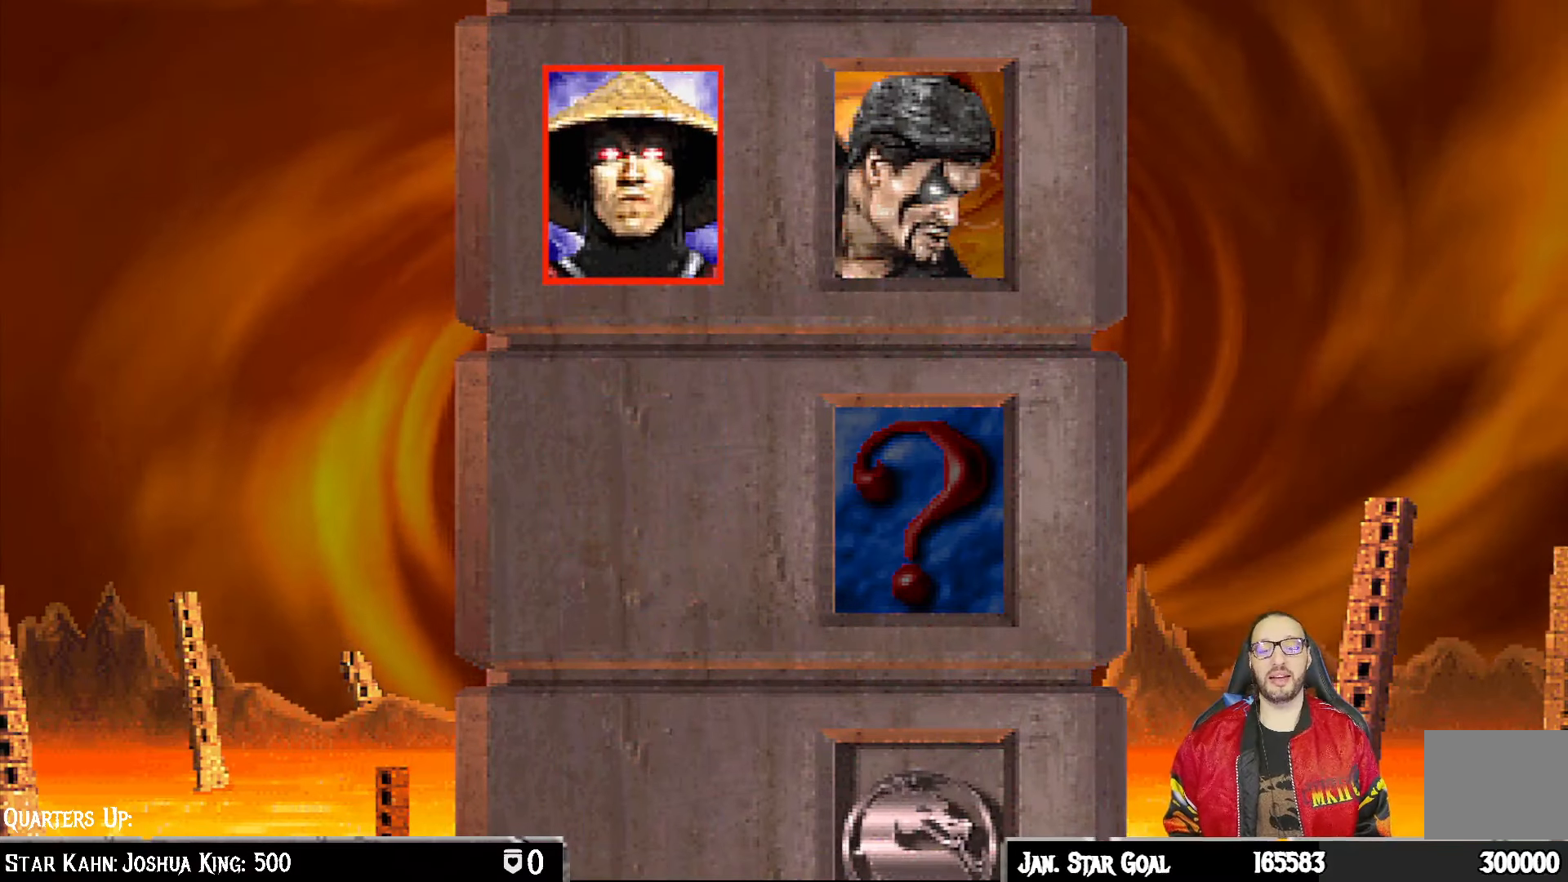
{"buttons": ["L1"], "left_stick": "center", "right_stick": "center", "events": [[283, "R1", "down"], [400, "R1", "up"], [483, "L1", "down"]]}
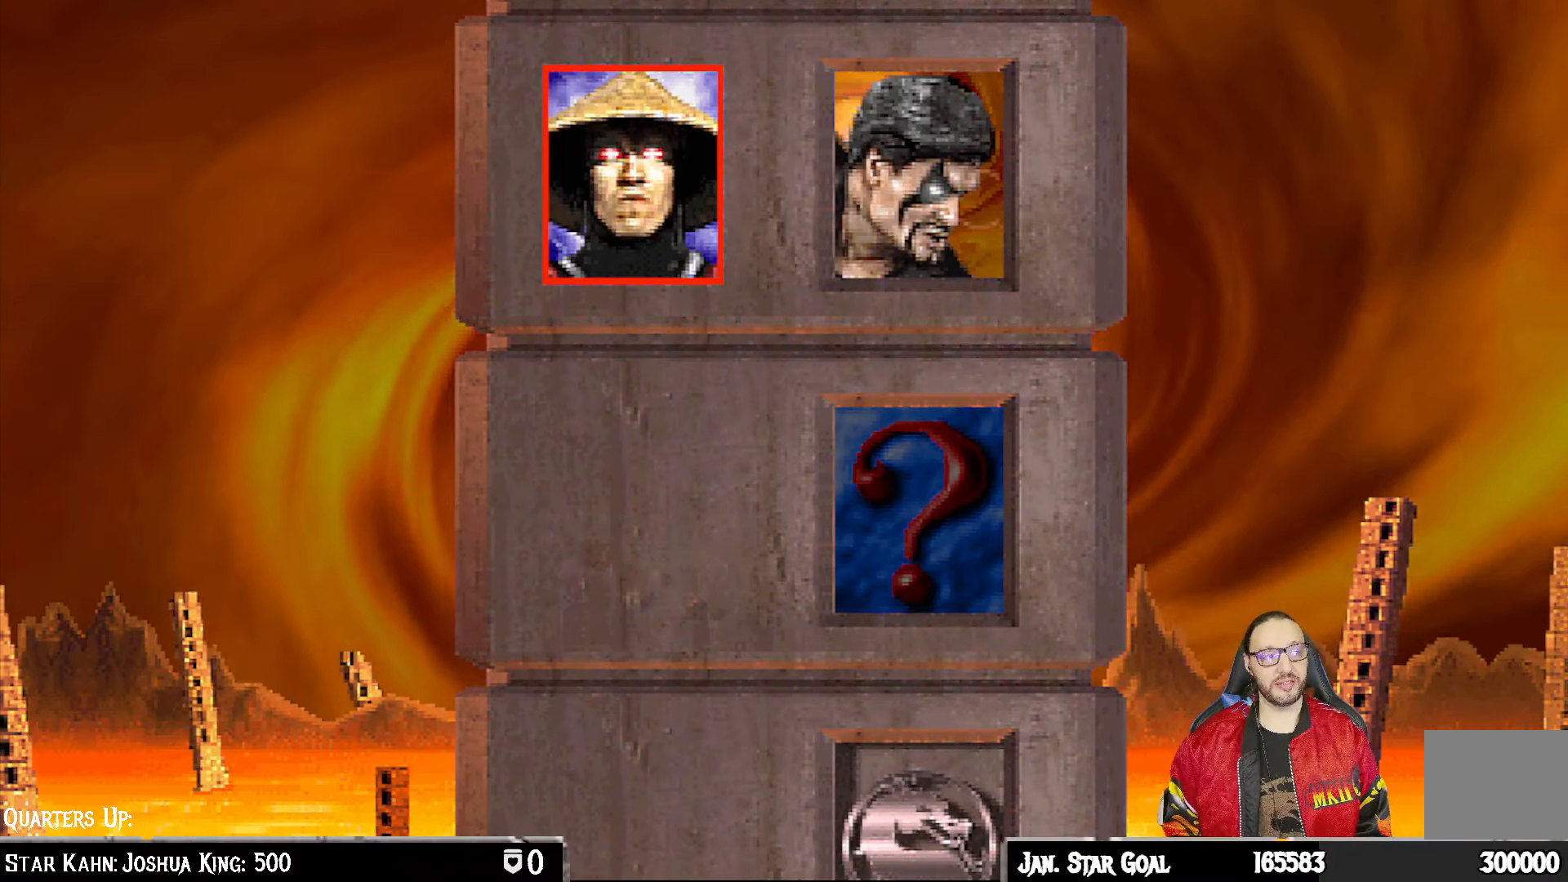
{"buttons": [], "left_stick": "center", "right_stick": "center", "events": [[67, "L1", "up"], [83, "R1", "down"], [200, "R1", "up"], [233, "L1", "down"], [317, "L1", "up"], [350, "R1", "down"], [450, "R1", "up"]]}
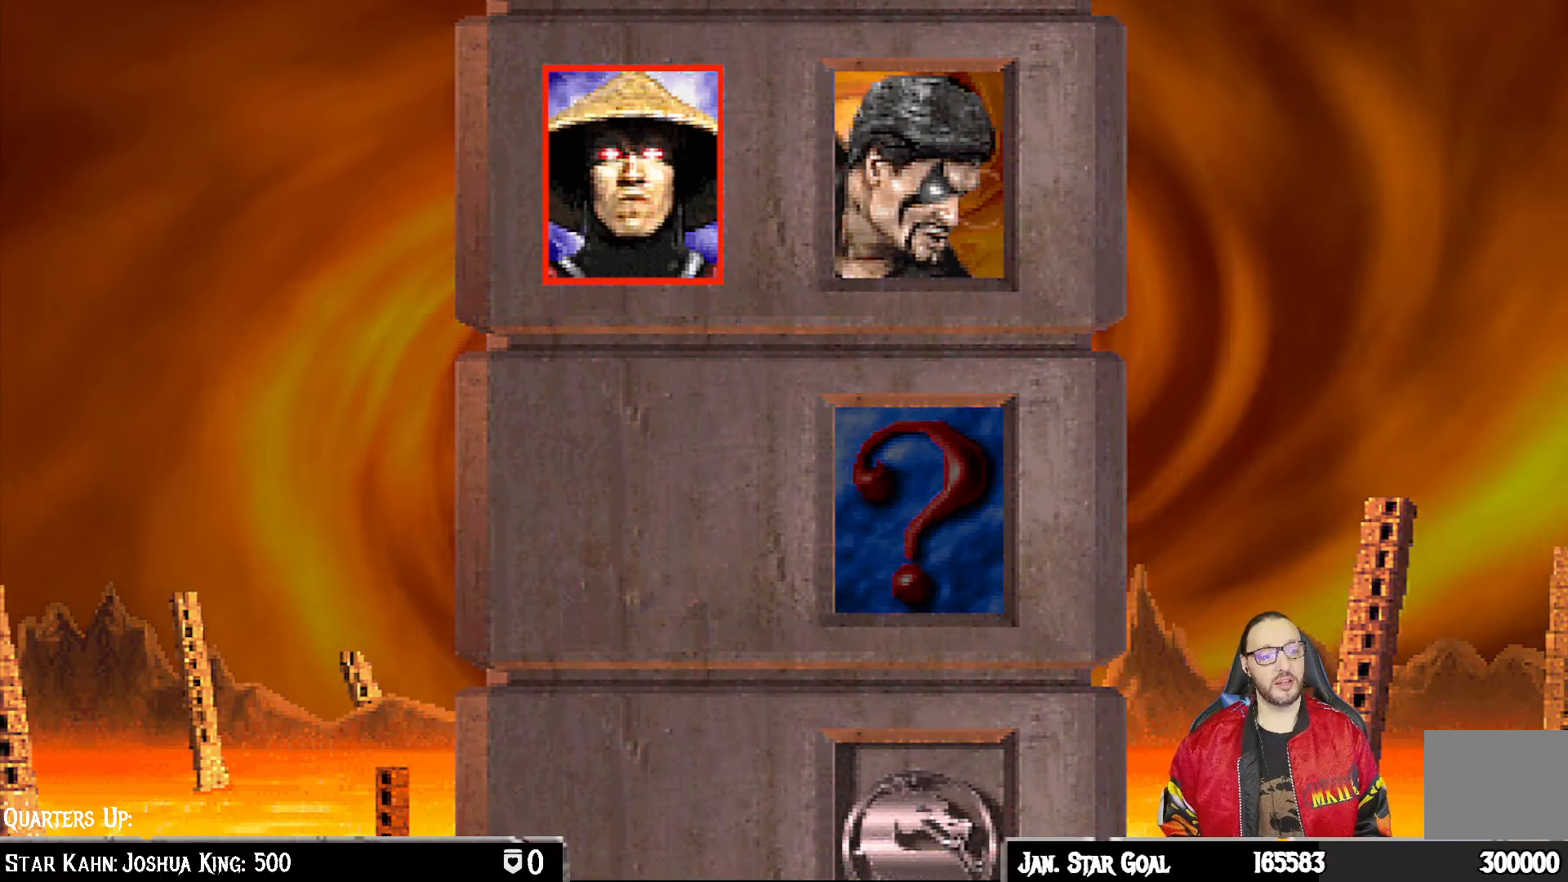
{"buttons": [], "left_stick": "center", "right_stick": "center", "events": [[300, "CROSS", "down"], [383, "CROSS", "up"]]}
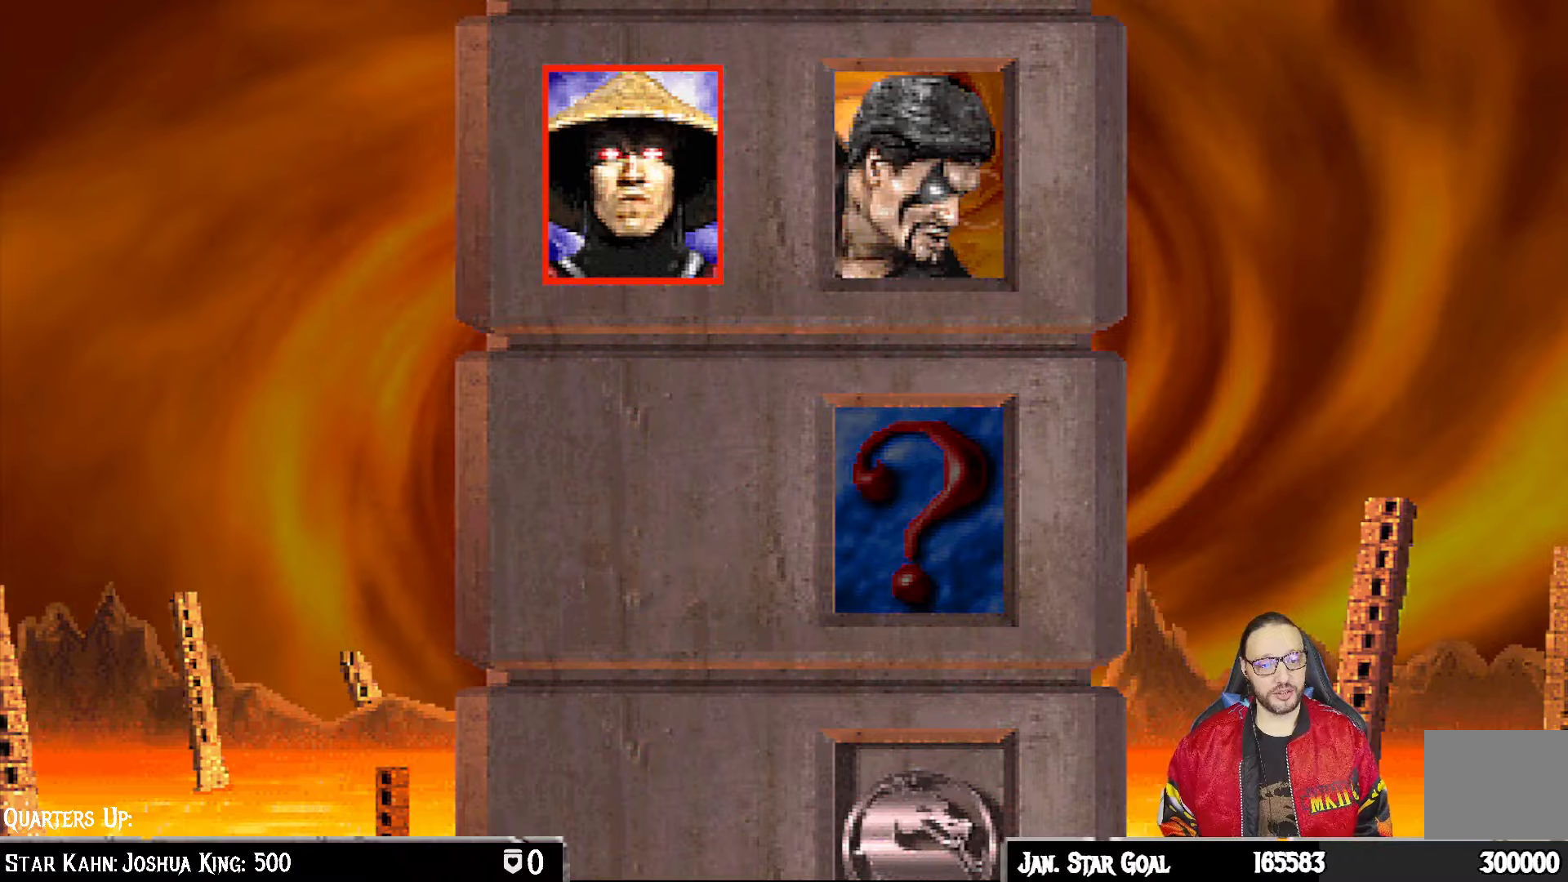
{"buttons": [], "left_stick": "down", "right_stick": "down", "events": [[467, "left_stick", "down"], [467, "right_stick", "down"]]}
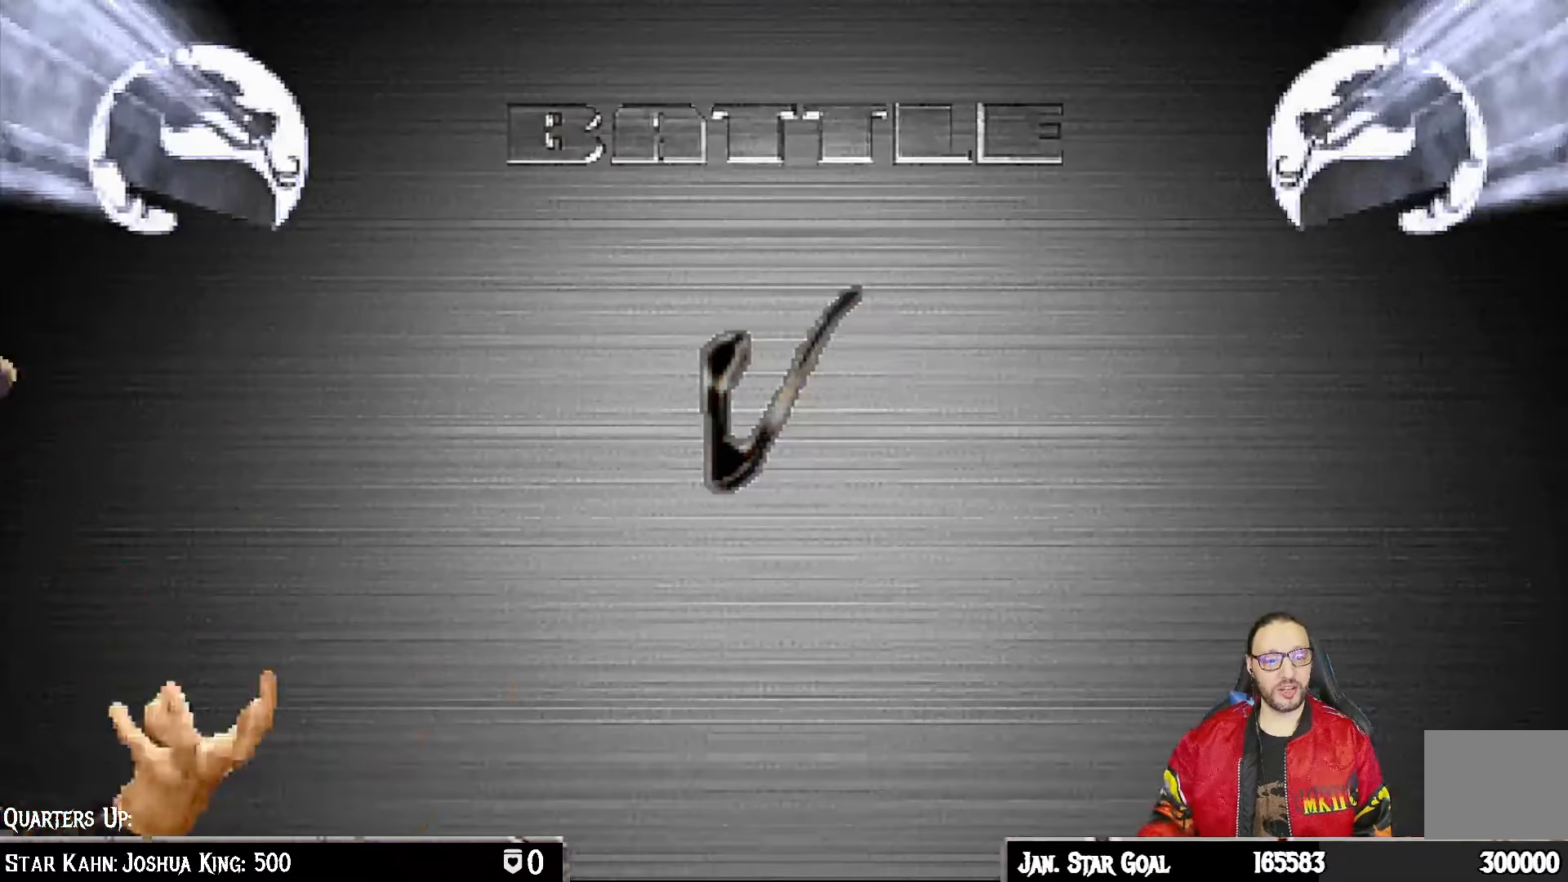
{"buttons": [], "left_stick": "center", "right_stick": "center"}
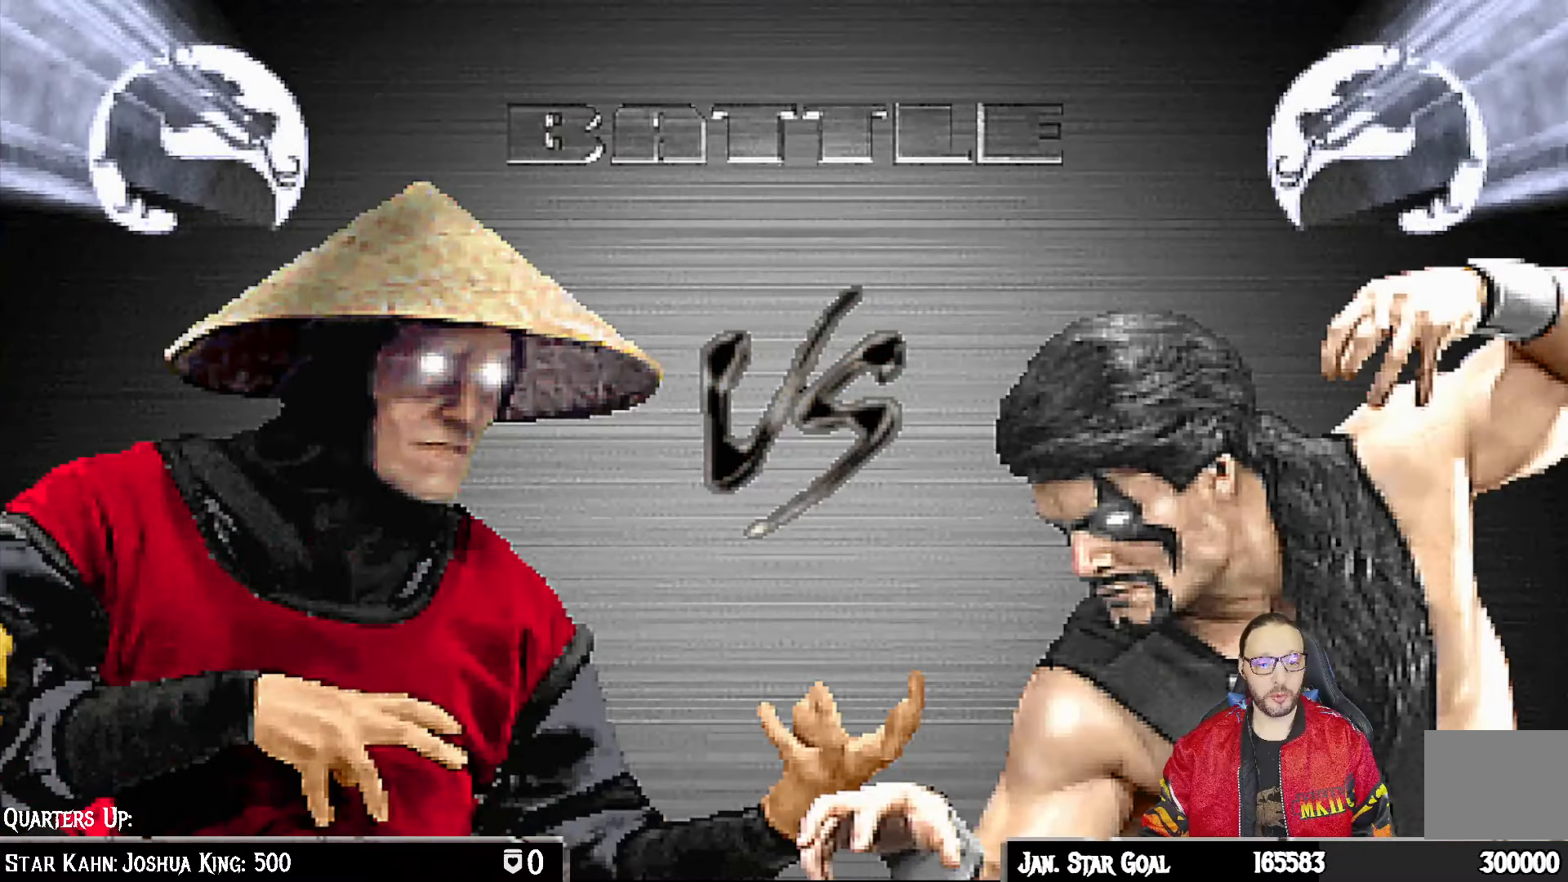
{"buttons": [], "left_stick": "center", "right_stick": "center", "events": []}
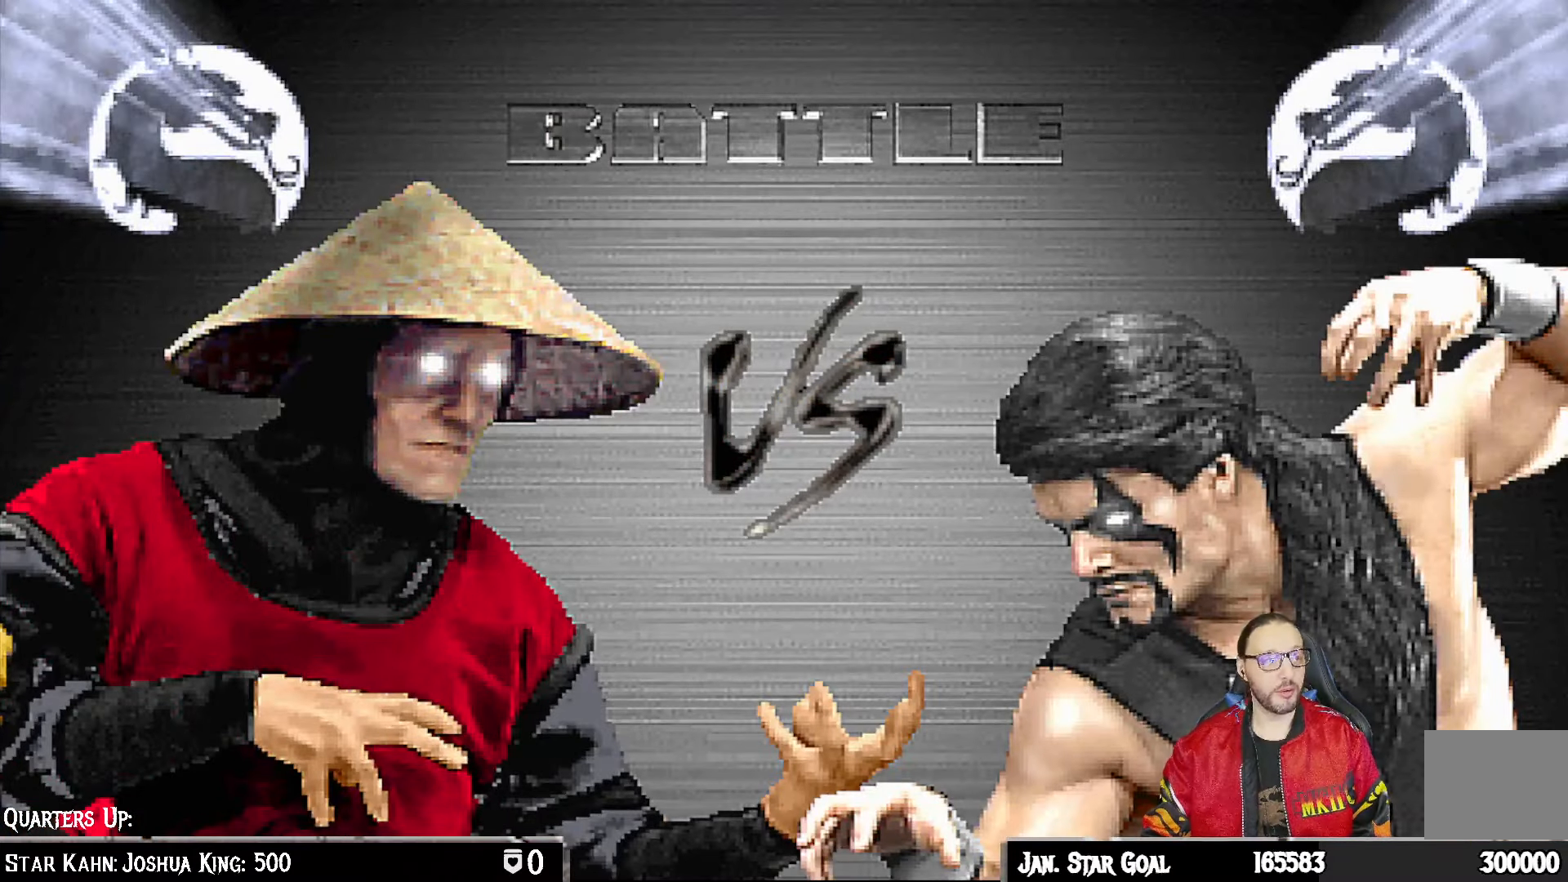
{"buttons": [], "left_stick": "center", "right_stick": "center", "events": []}
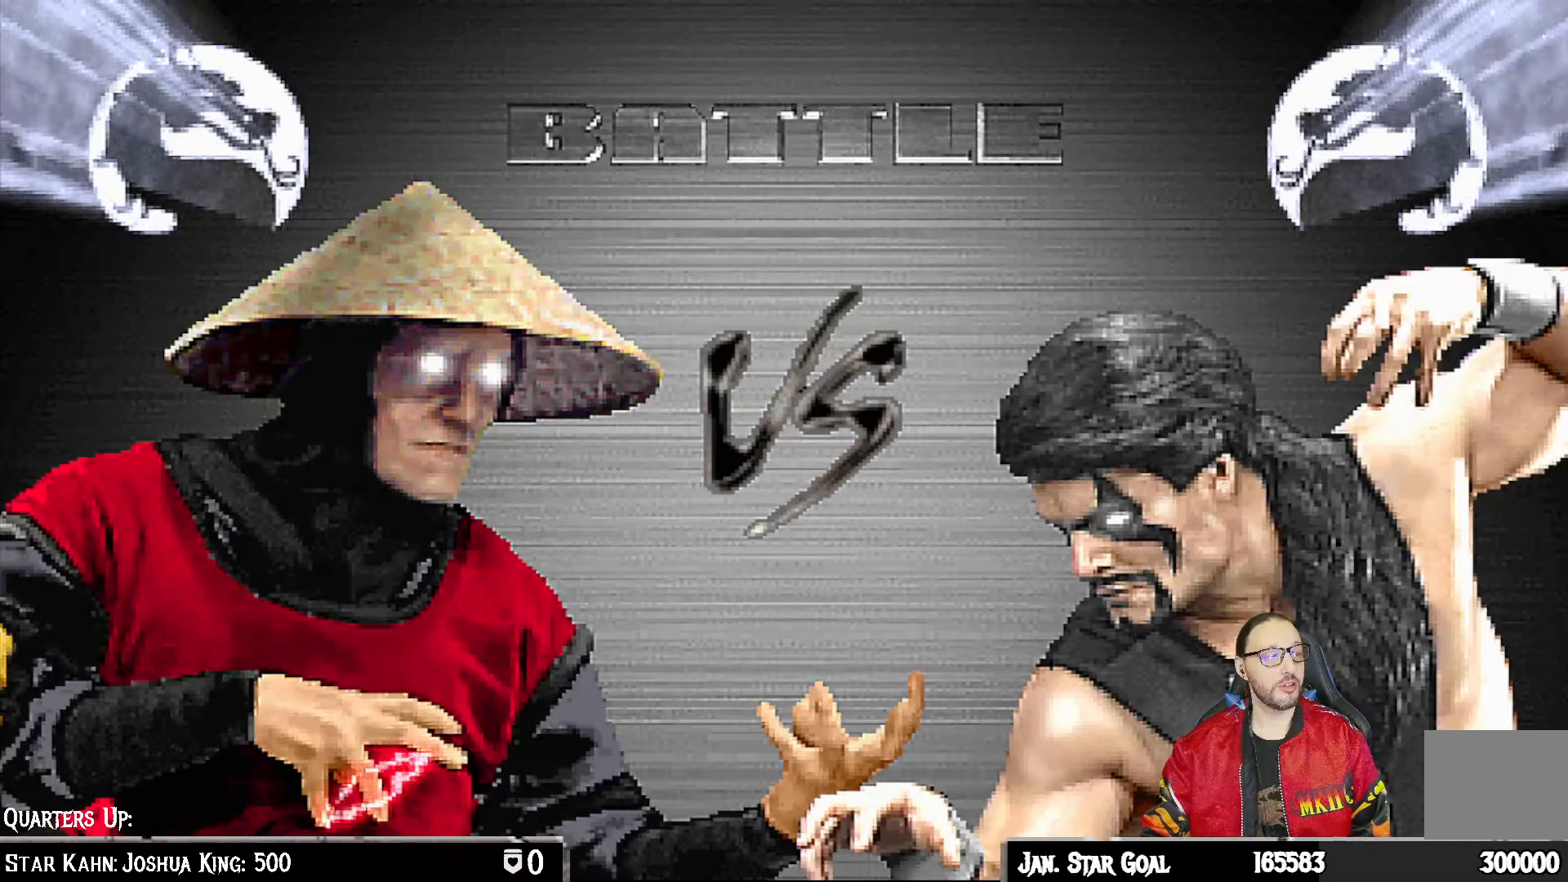
{"buttons": [], "left_stick": "center", "right_stick": "center", "events": []}
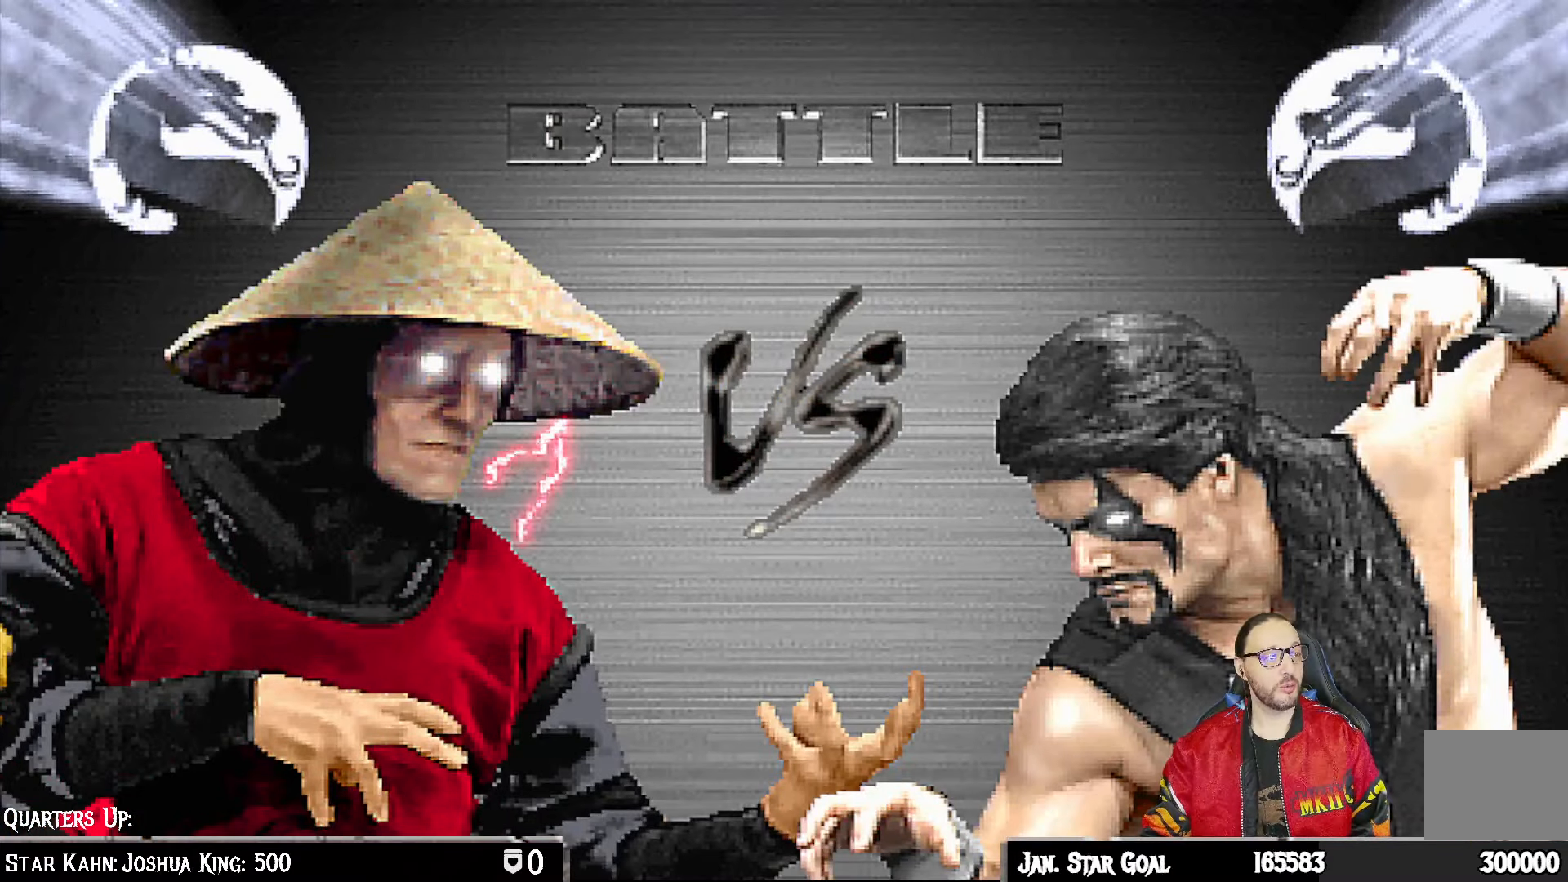
{"buttons": [], "left_stick": "center", "right_stick": "center", "events": []}
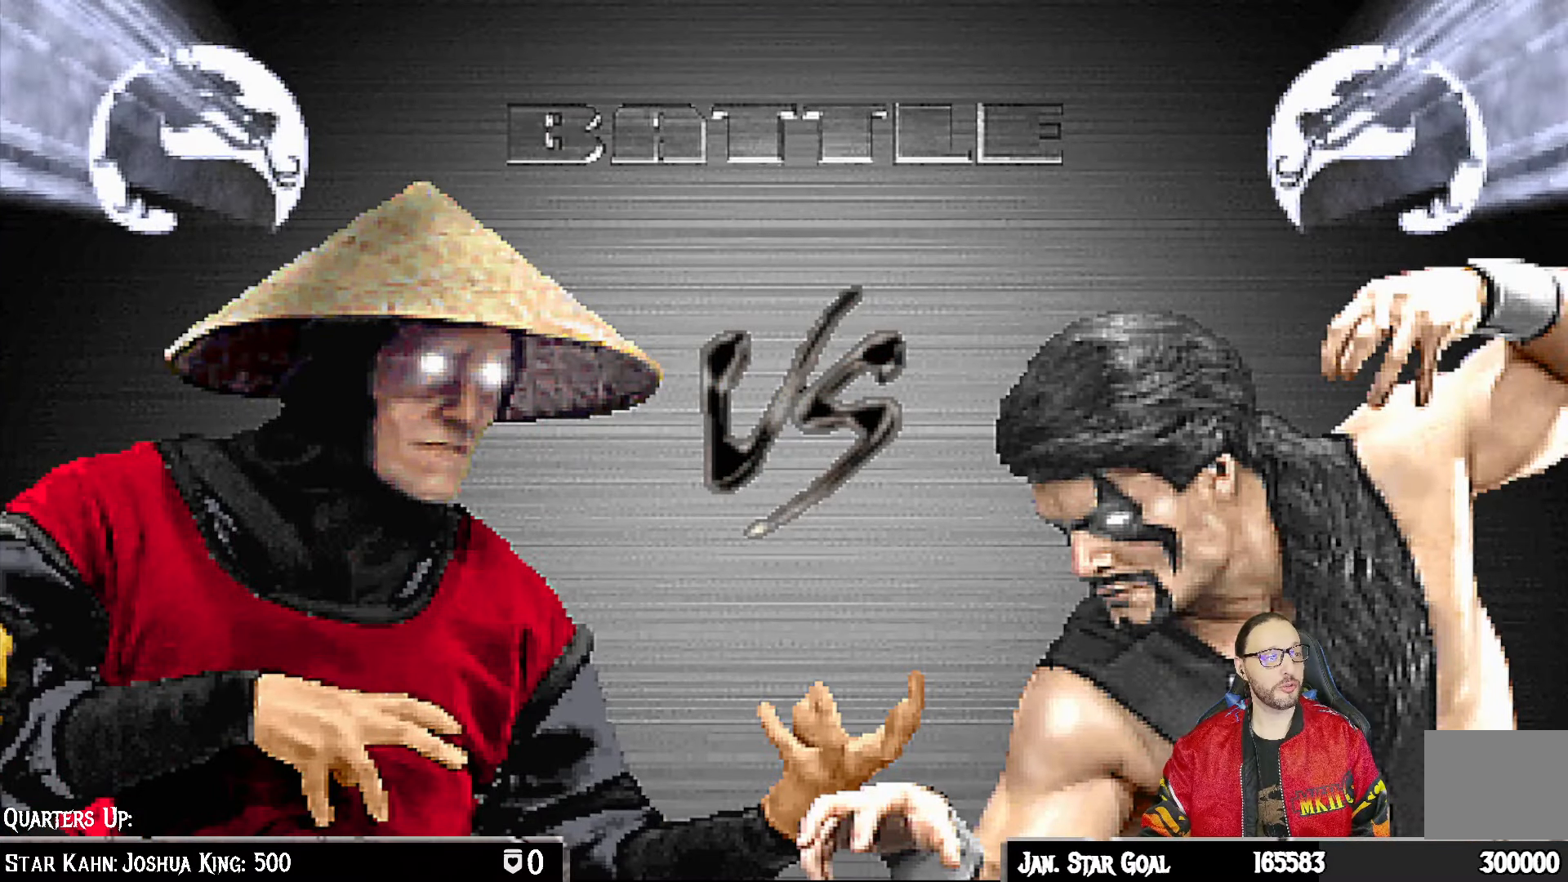
{"buttons": [], "left_stick": "center", "right_stick": "center", "events": []}
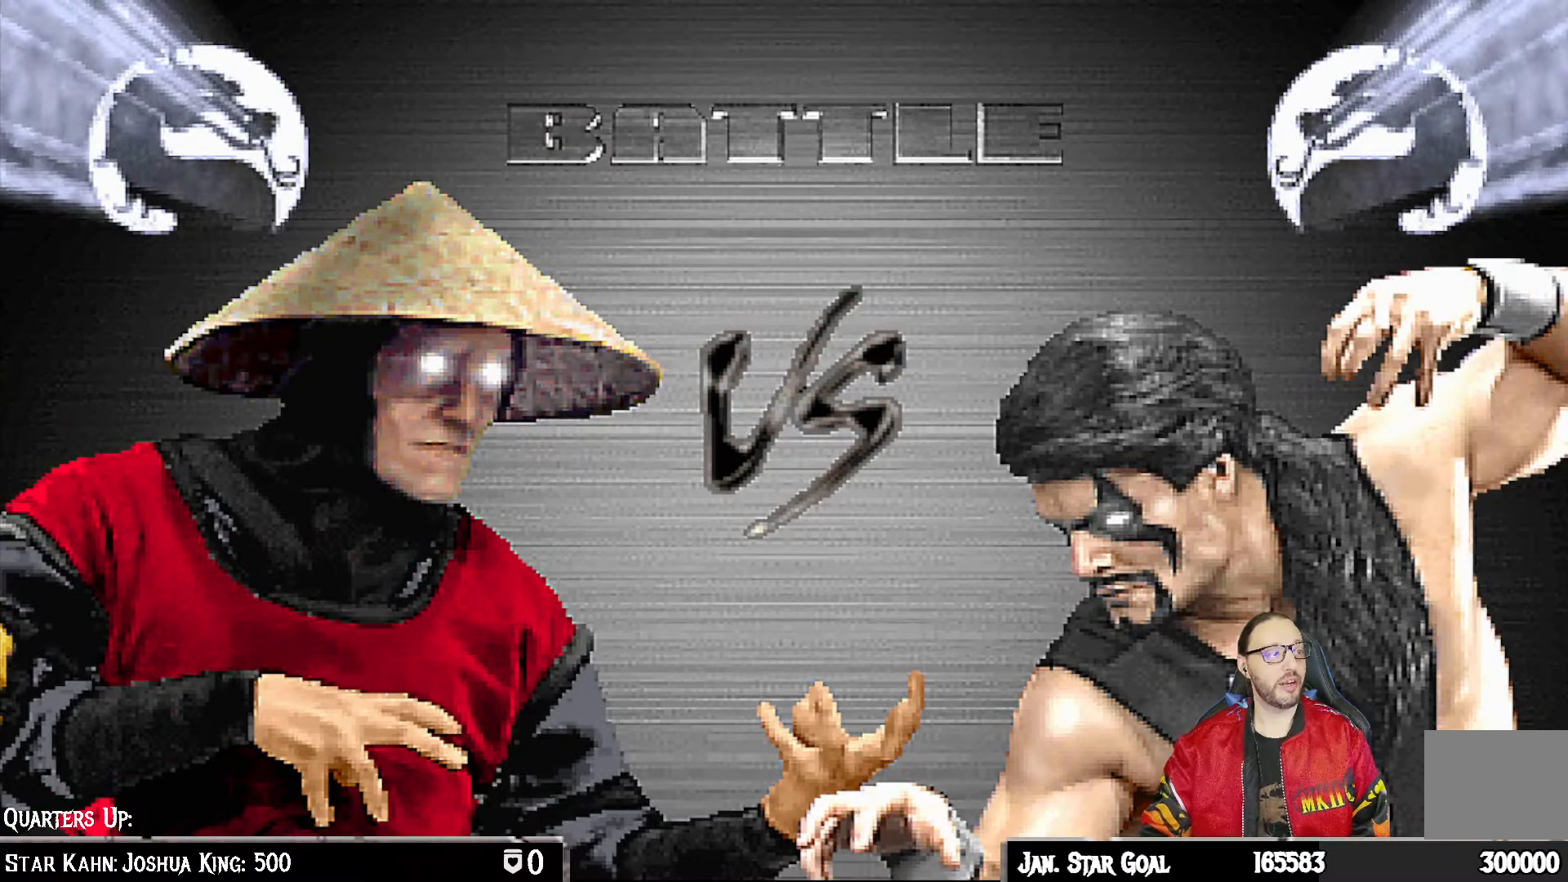
{"buttons": [], "left_stick": "center", "right_stick": "center", "events": []}
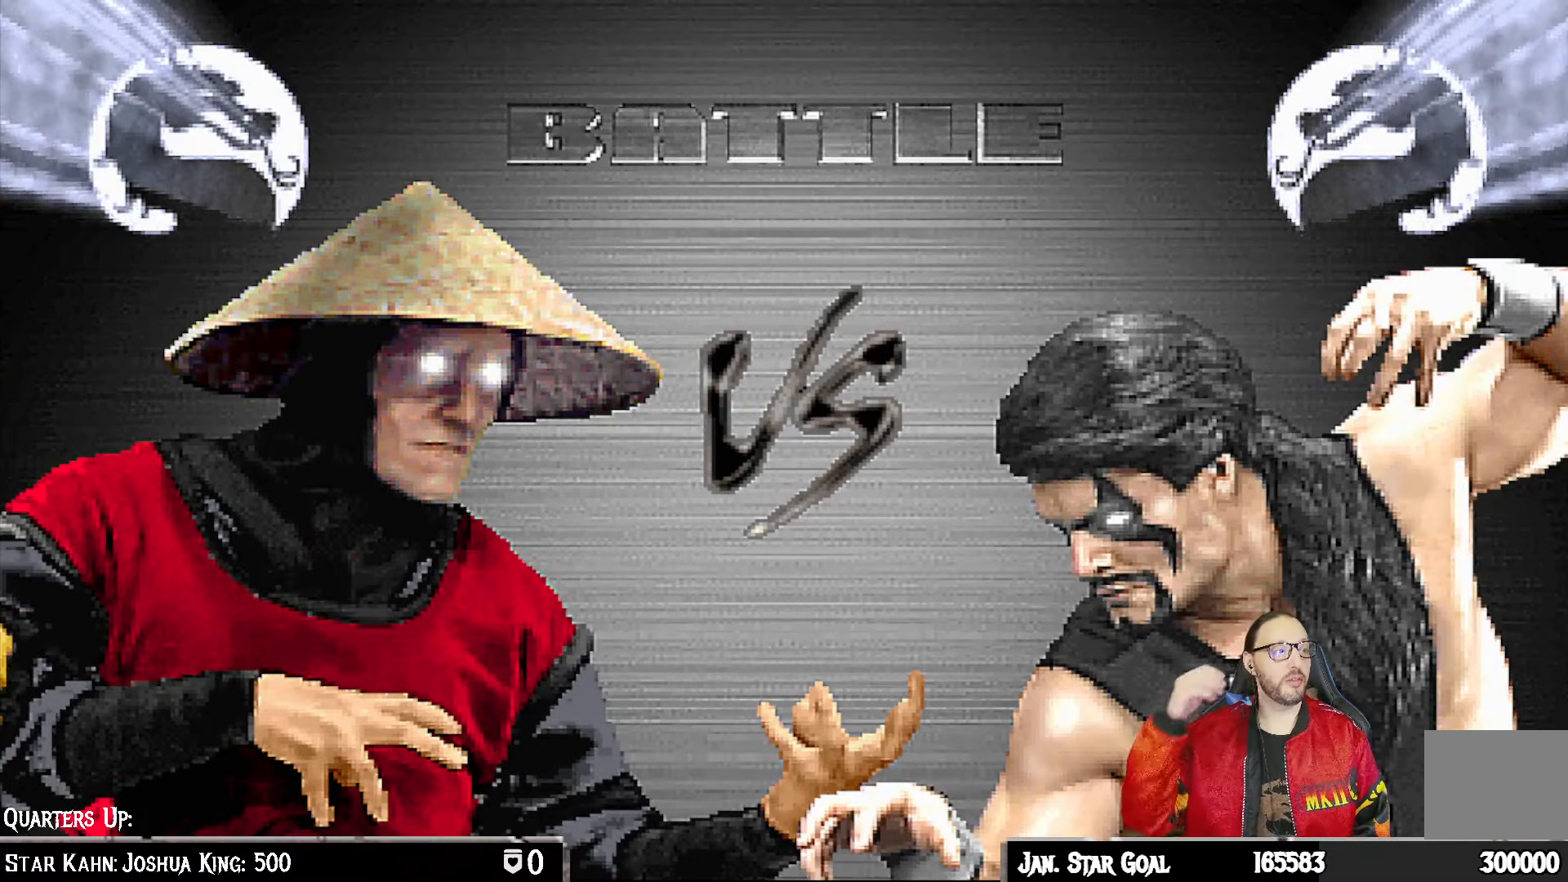
{"buttons": [], "left_stick": "center", "right_stick": "center", "events": []}
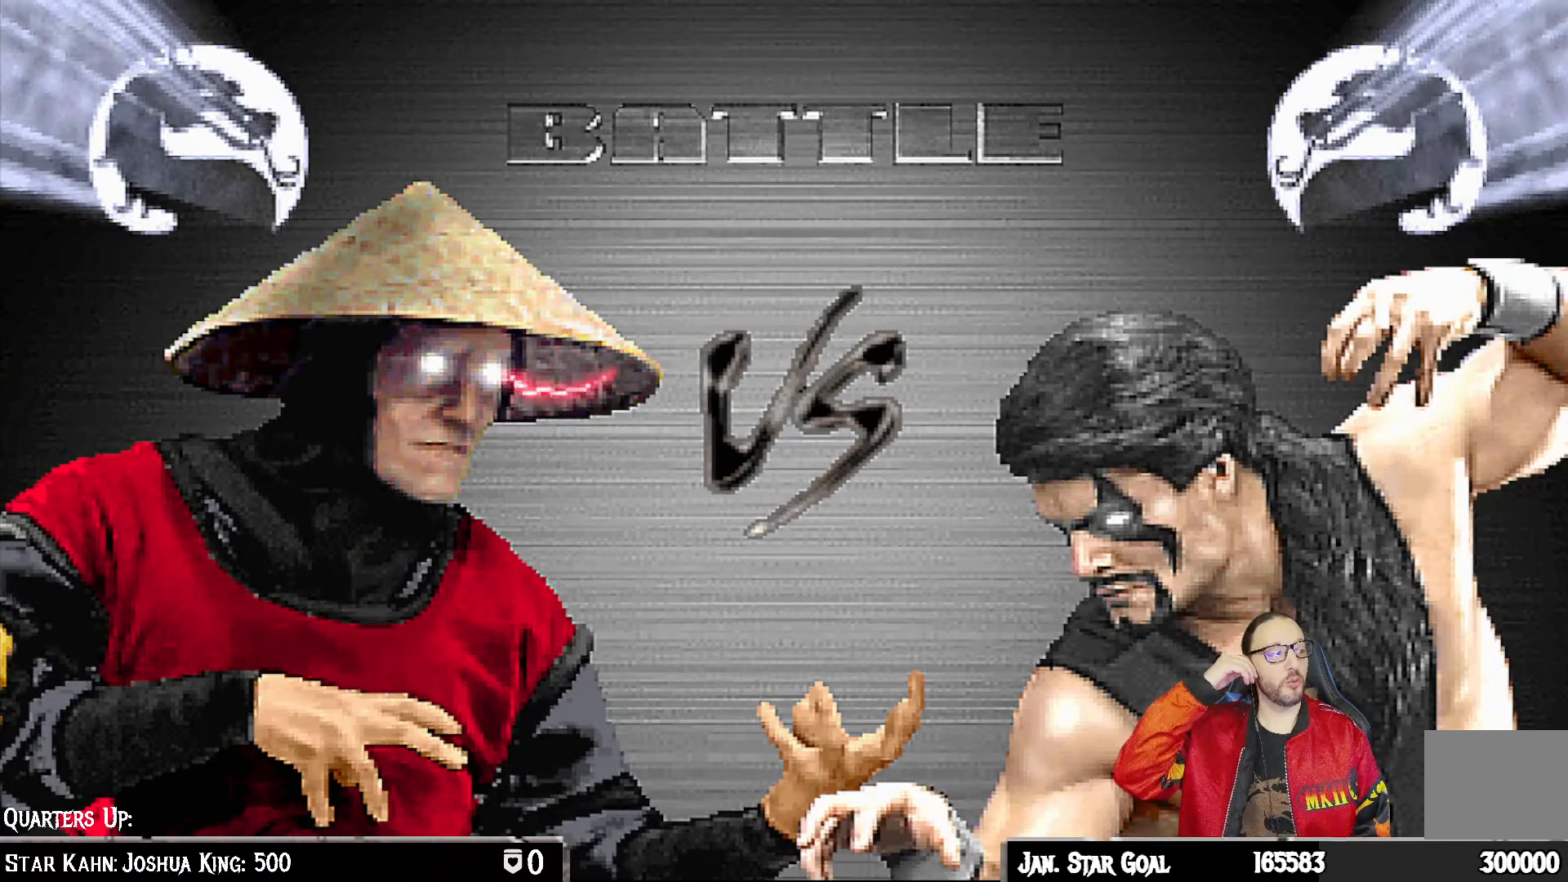
{"buttons": [], "left_stick": "center", "right_stick": "center", "events": []}
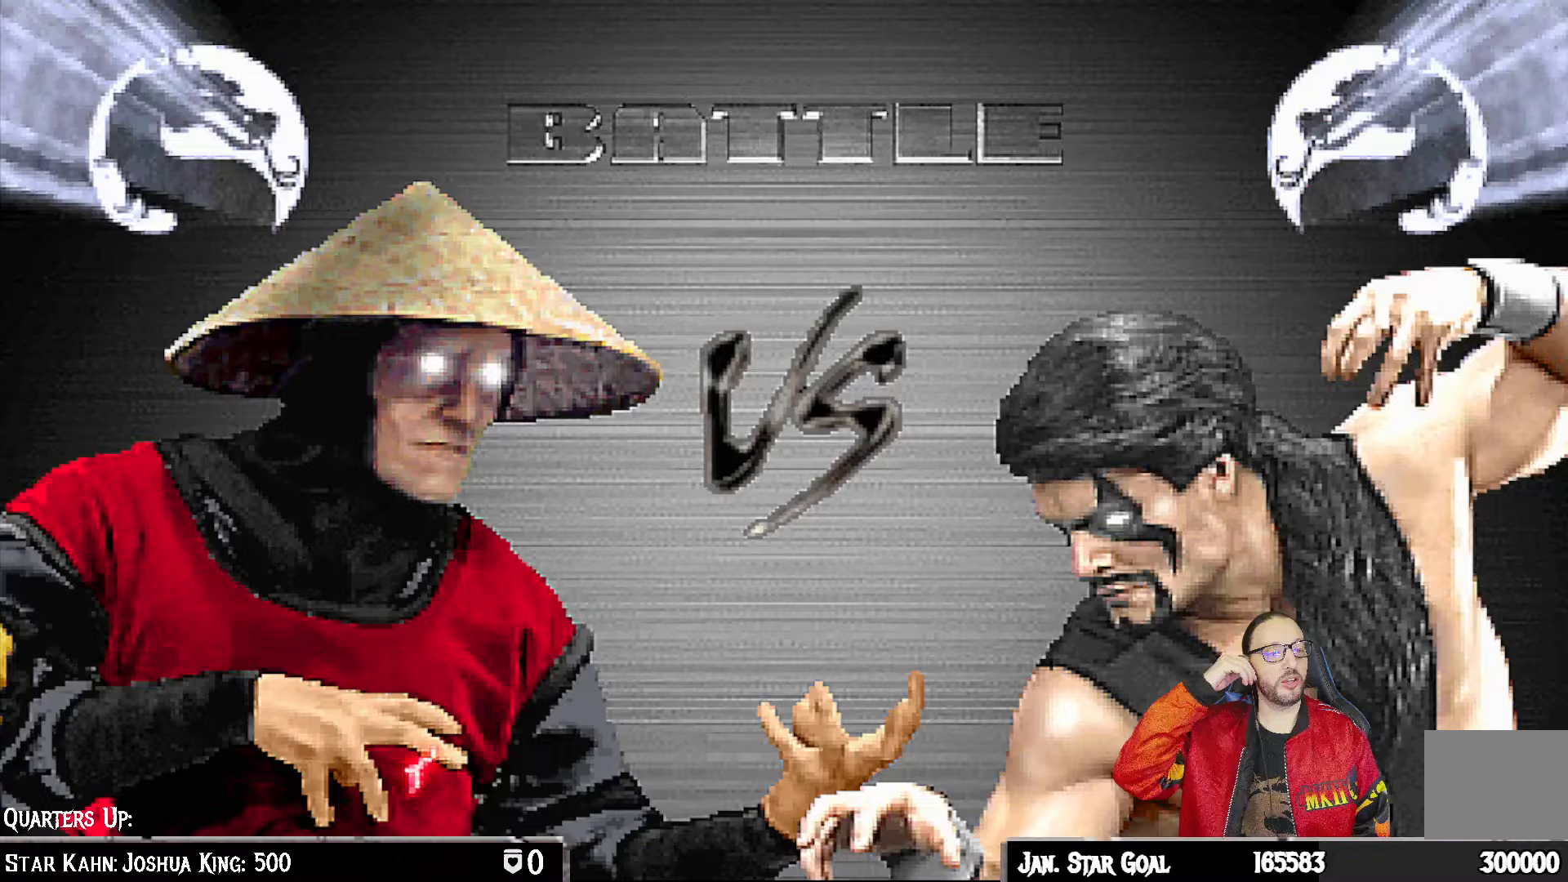
{"buttons": [], "left_stick": "center", "right_stick": "center", "events": []}
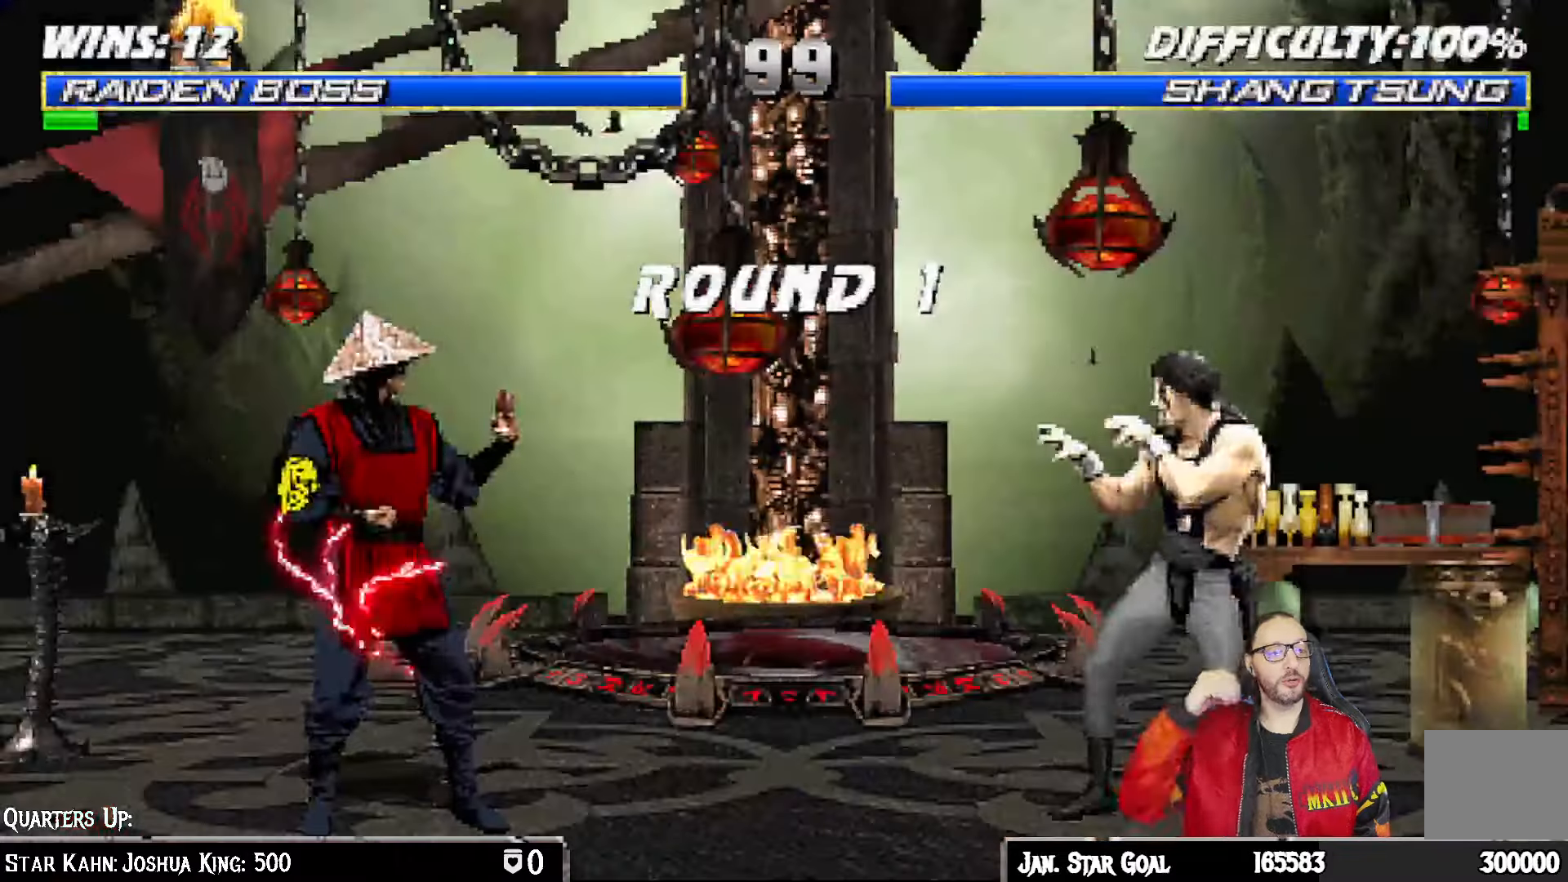
{"buttons": ["CROSS", "R1"], "left_stick": "center", "right_stick": "center", "events": [[367, "R1", "down"], [433, "CROSS", "down"]]}
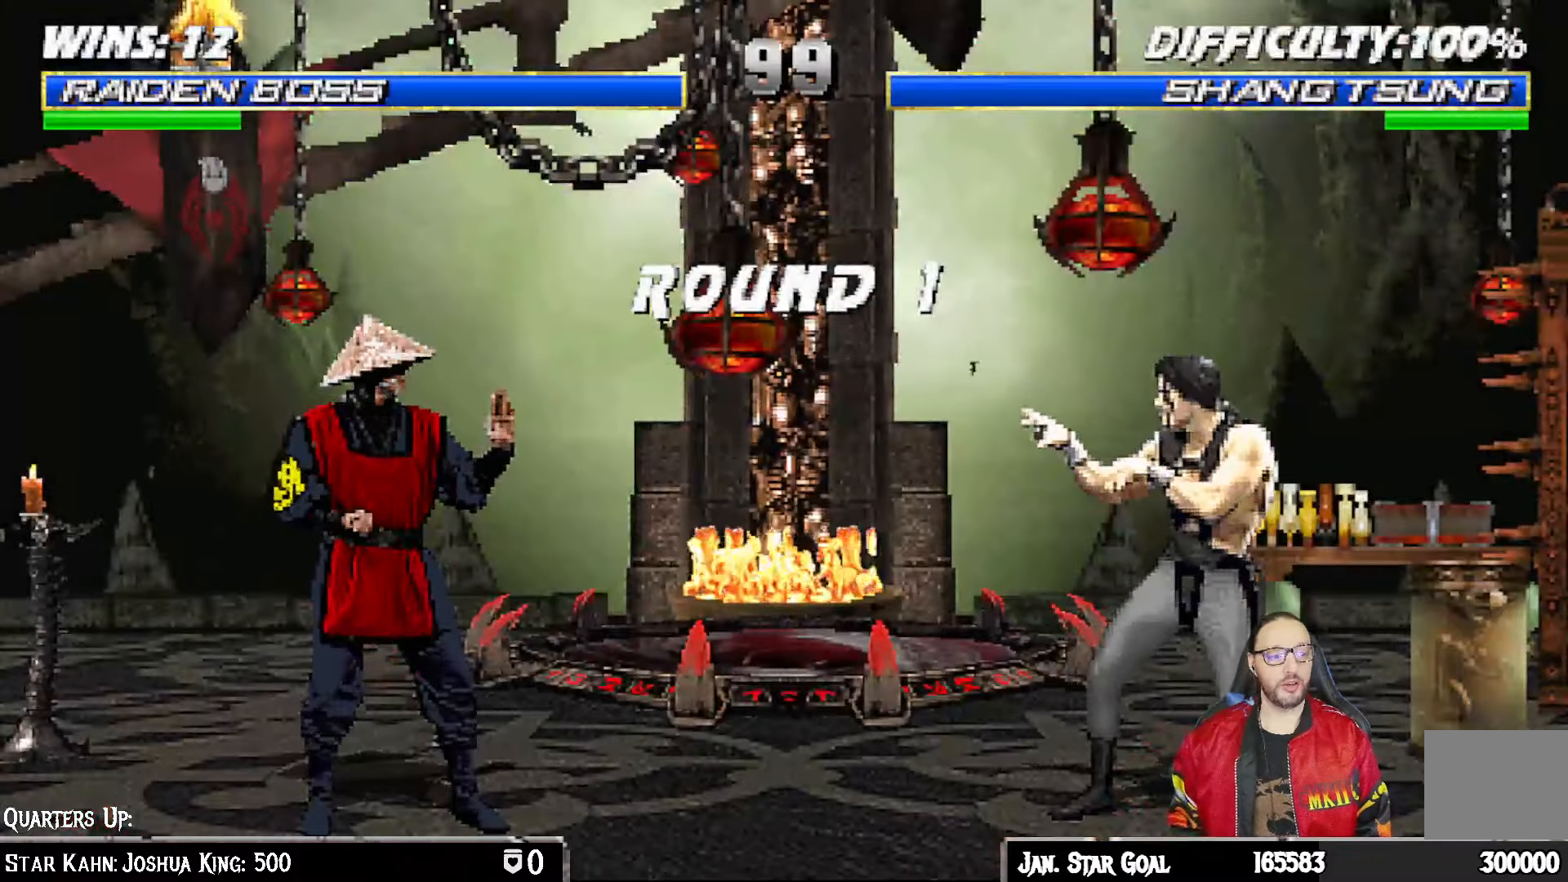
{"buttons": ["R1"], "left_stick": "center", "right_stick": "center", "events": [[33, "CROSS", "up"], [67, "R1", "up"], [283, "L1", "down"], [300, "DPAD_LEFT", "down"], [333, "DPAD_LEFT", "up"], [350, "R1", "down"], [383, "L1", "up"]]}
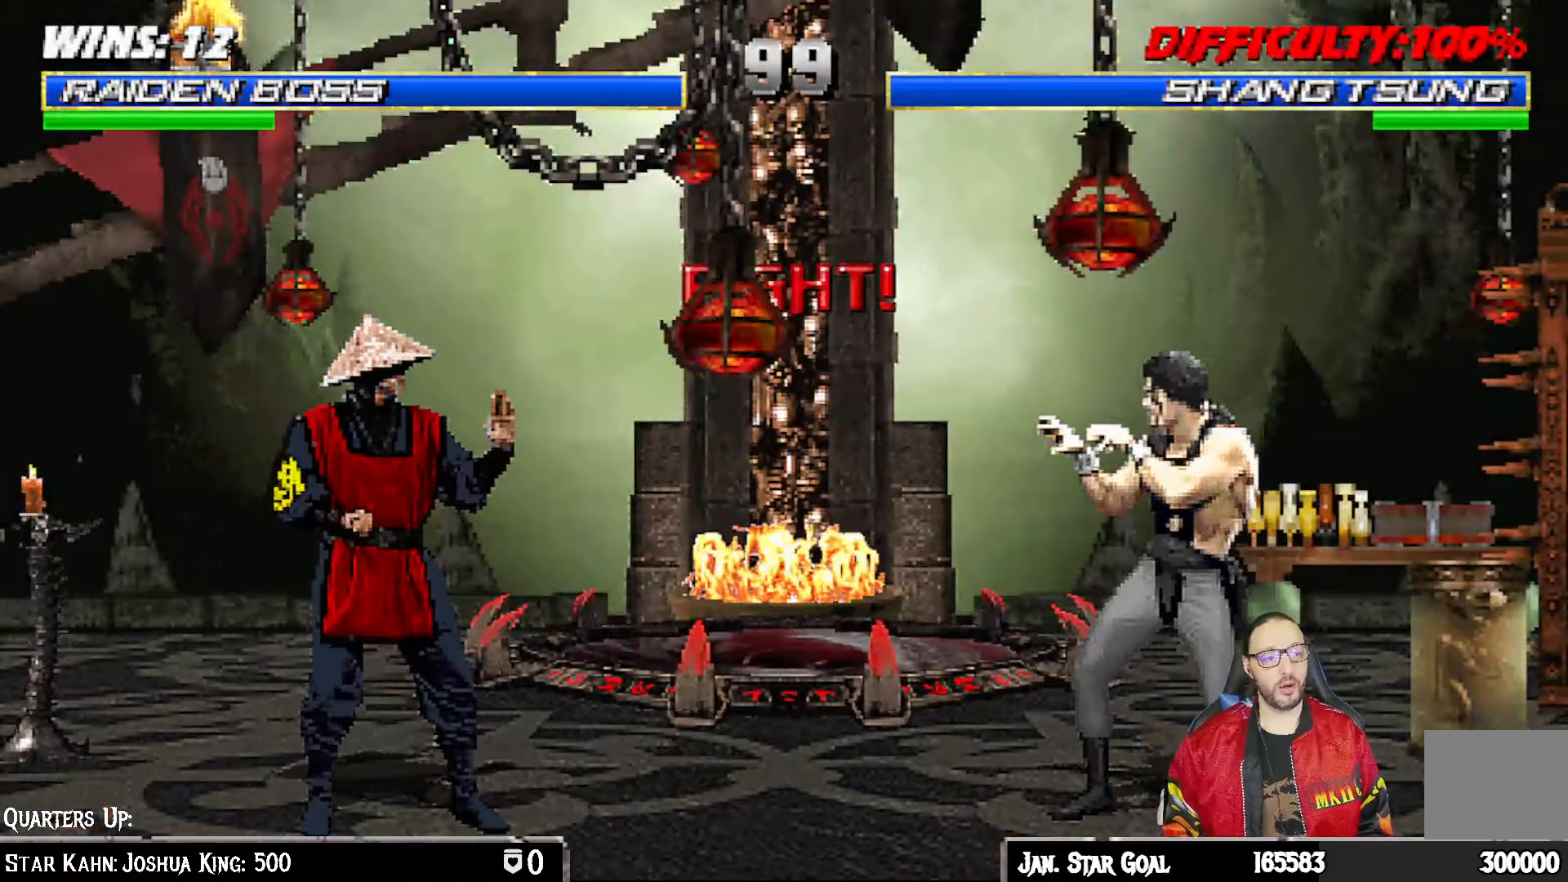
{"buttons": [], "left_stick": "center", "right_stick": "center", "events": [[17, "R1", "up"]]}
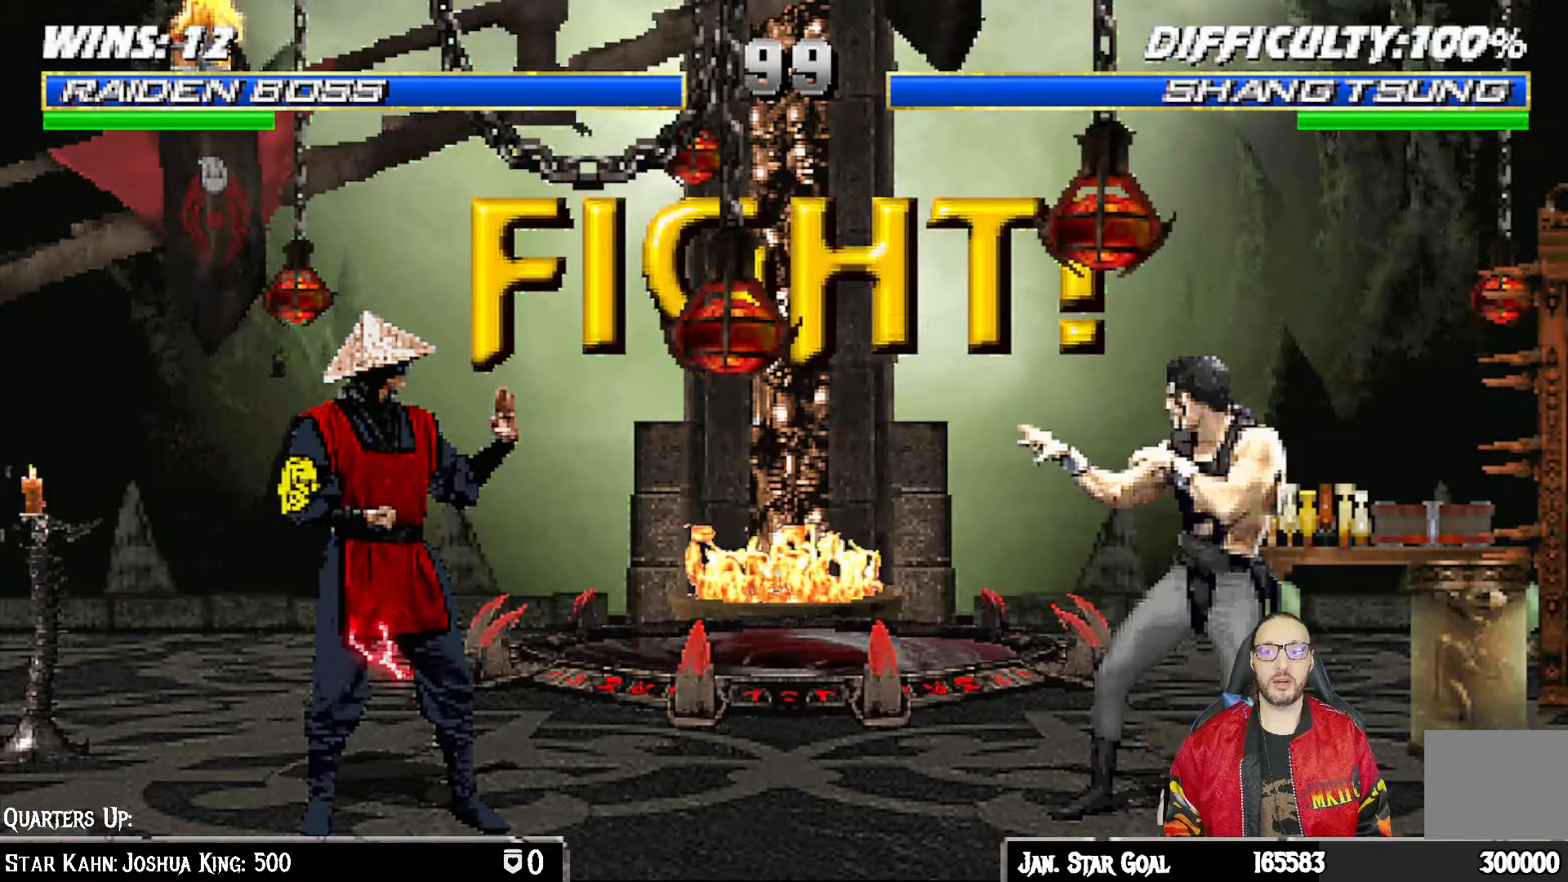
{"buttons": [], "left_stick": "center", "right_stick": "center", "events": []}
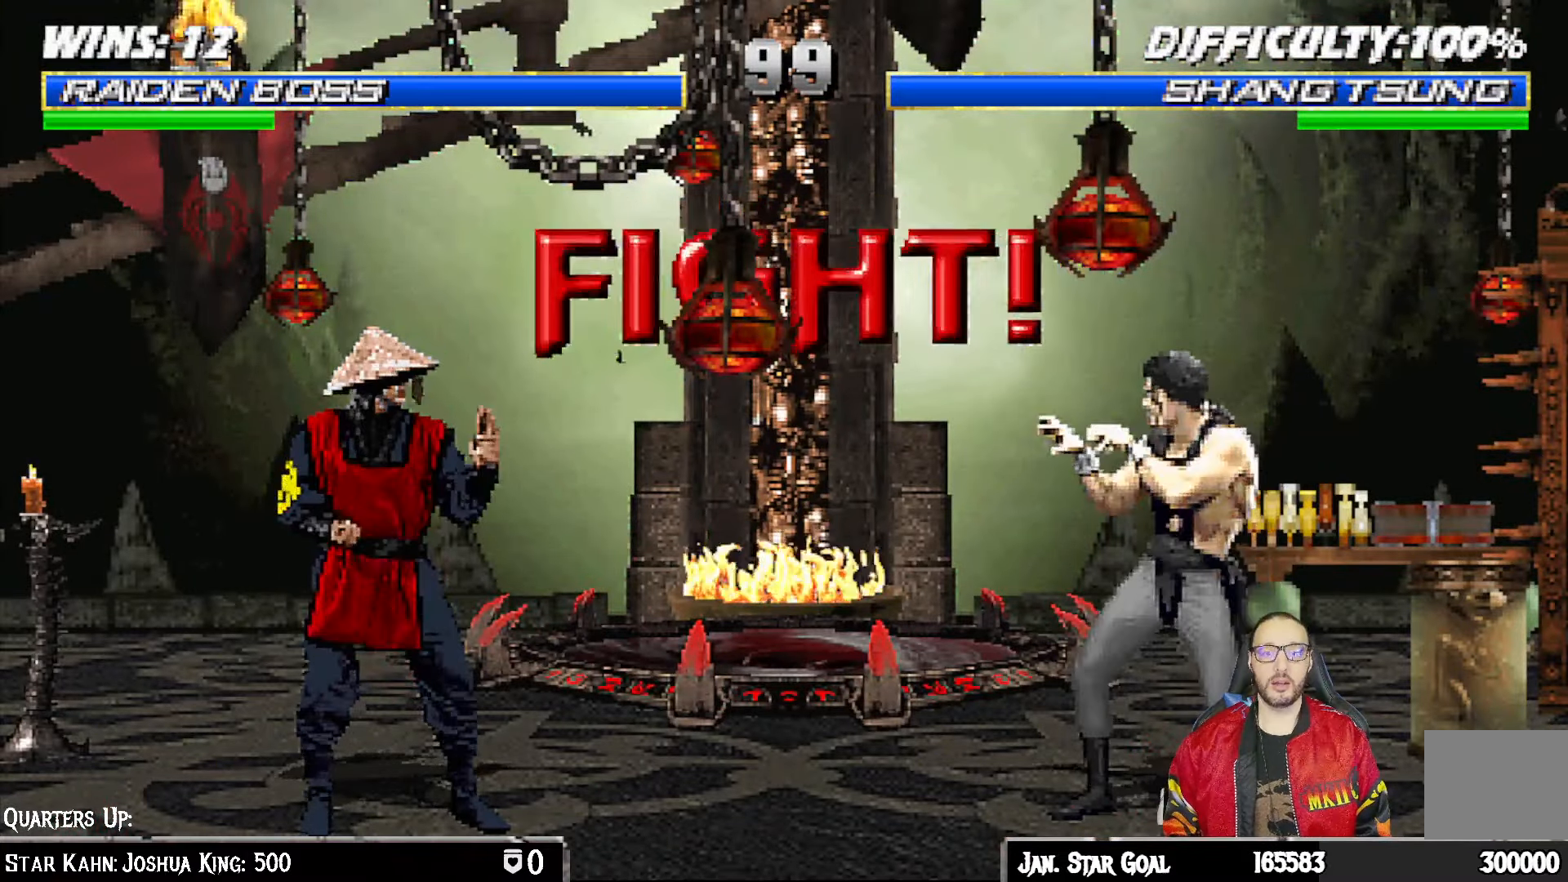
{"buttons": ["R1"], "left_stick": "center", "right_stick": "center", "events": [[67, "DPAD_LEFT", "down"], [150, "DPAD_LEFT", "up"], [217, "DPAD_RIGHT", "down"], [267, "CROSS", "down"], [333, "DPAD_RIGHT", "up"], [433, "CROSS", "up"], [450, "R1", "down"]]}
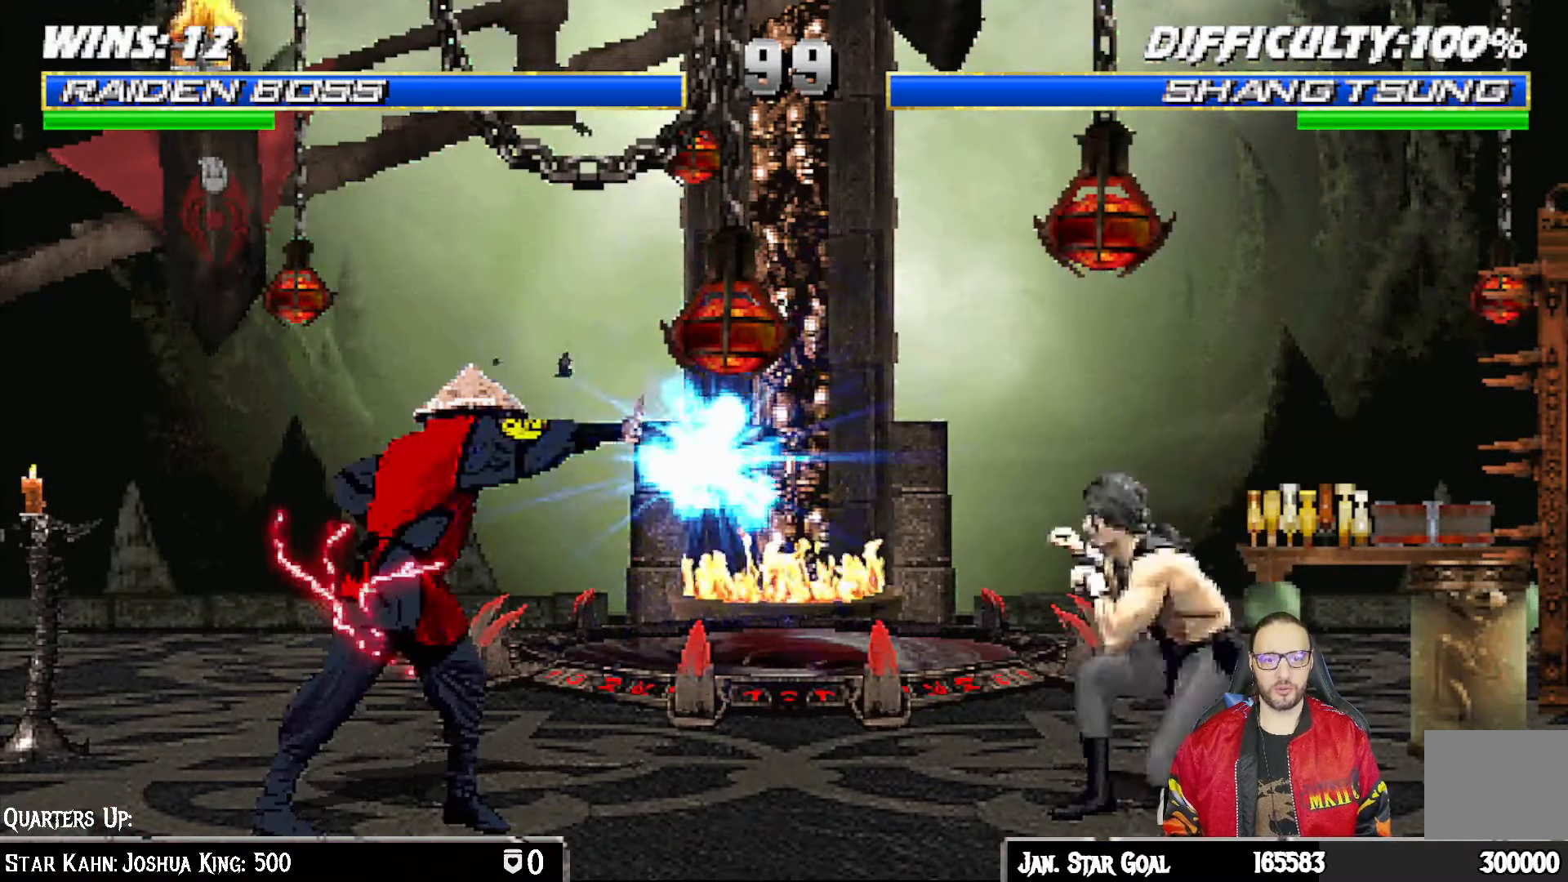
{"buttons": ["R1"], "left_stick": "center", "right_stick": "center", "events": [[50, "DPAD_DOWN", "down"], [83, "L1", "down"], [183, "DPAD_LEFT", "down"], [250, "DPAD_LEFT", "up"], [367, "DPAD_DOWN", "up"], [367, "L1", "up"]]}